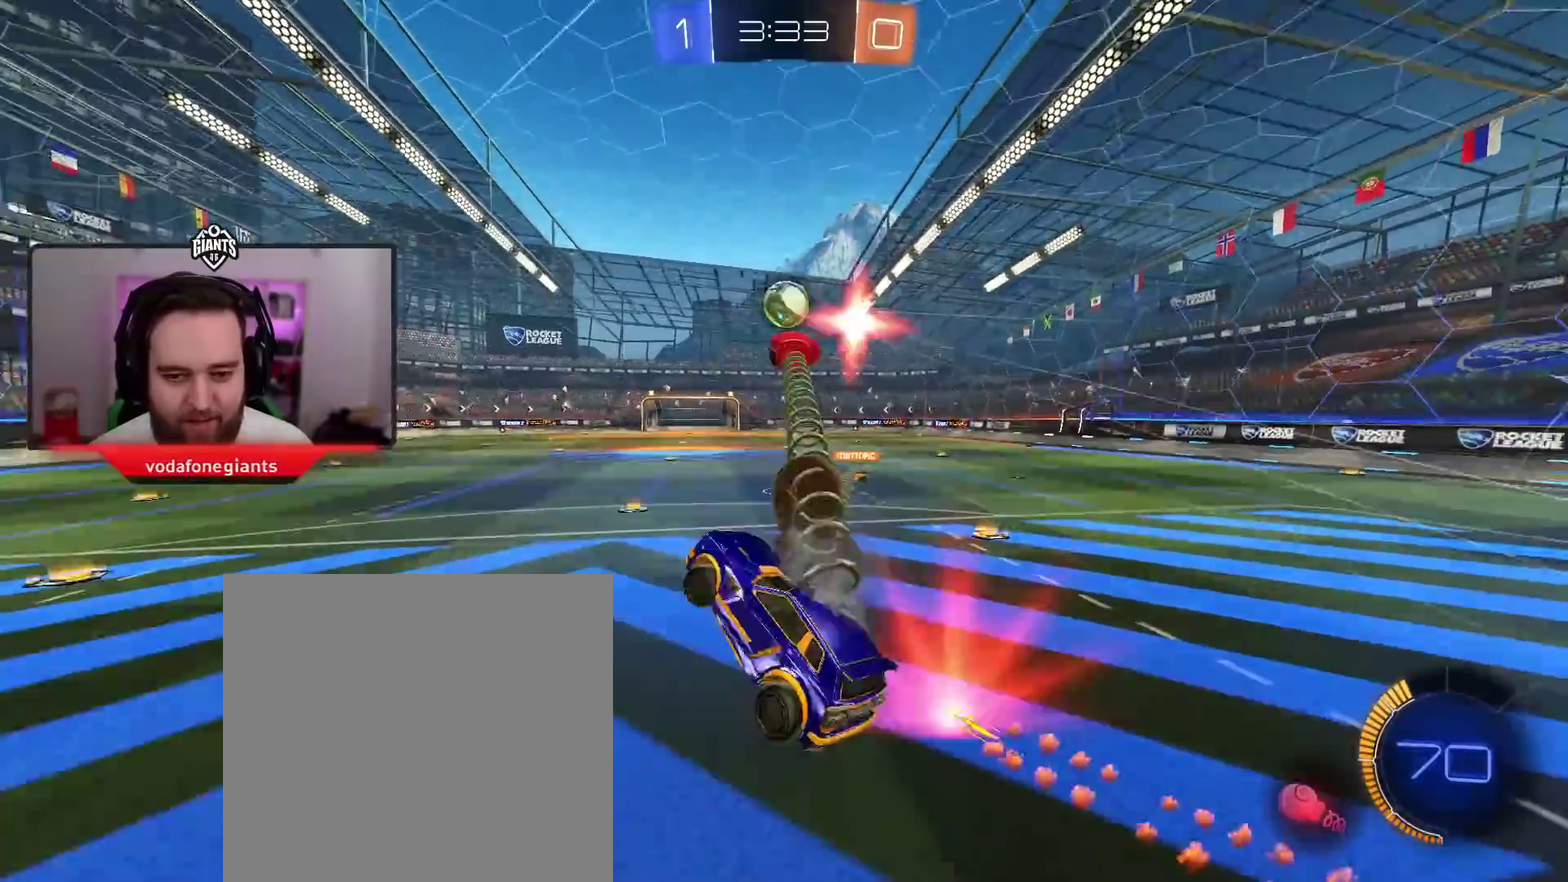
Gameplay with a controller (Xbox layout); each line is a JSON object with the inputs held at the frame after it. "events" lists button and stick changes between this image and that frame as [ms after this image, input, new state], when the widget could be followed in between. Not read: R2.
{"buttons": [], "left_stick": "up-right", "right_stick": "center", "events": [[67, "left_stick", "center"], [383, "left_stick", "up"], [433, "left_stick", "up-right"]]}
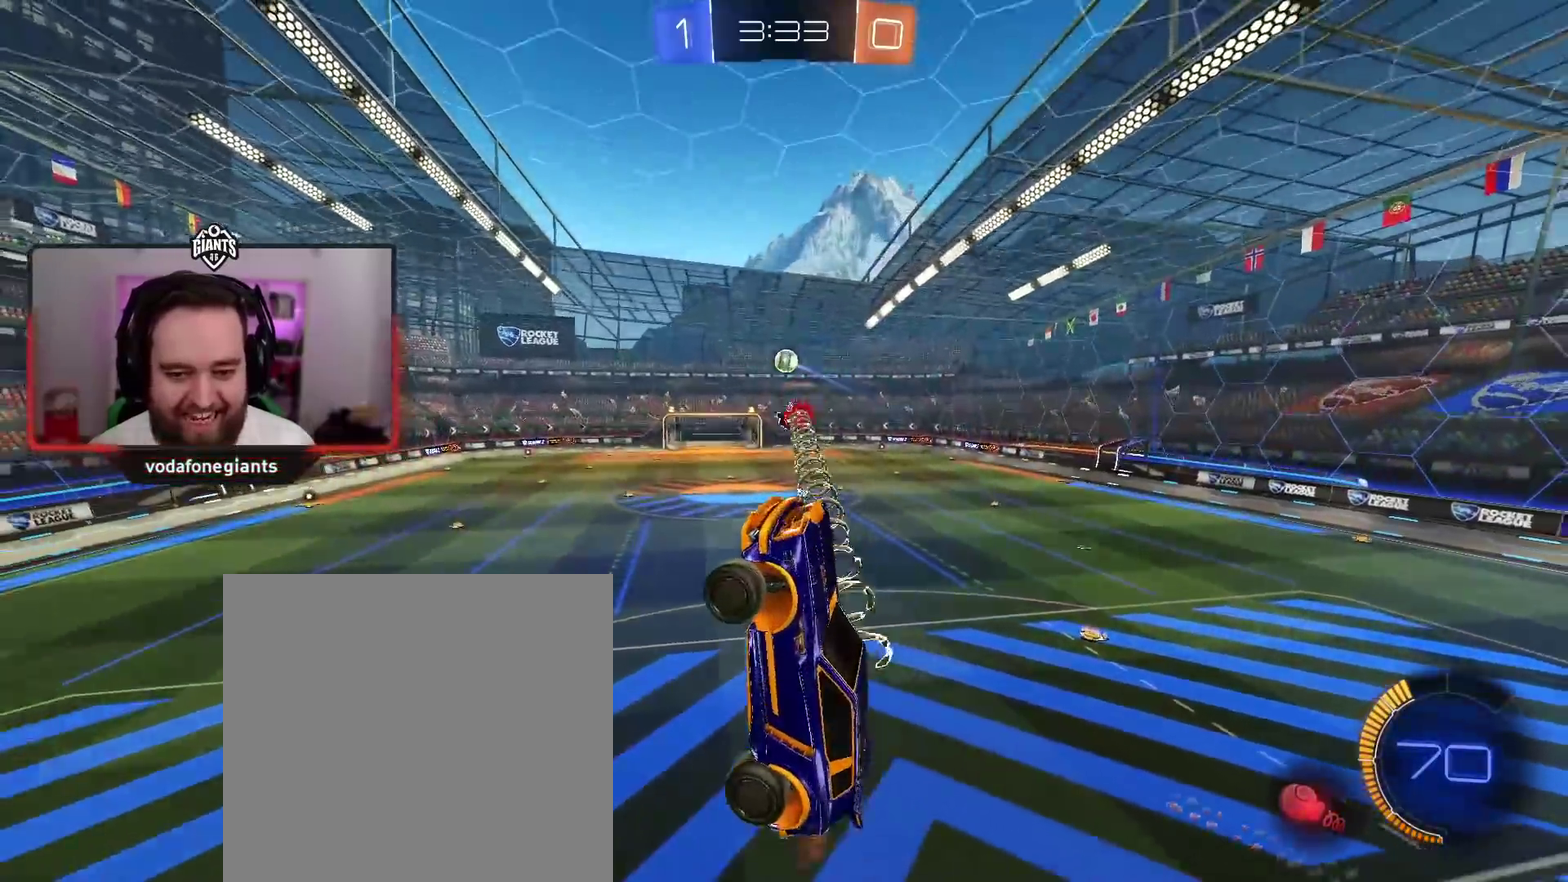
{"buttons": [], "left_stick": "down-right", "right_stick": "center"}
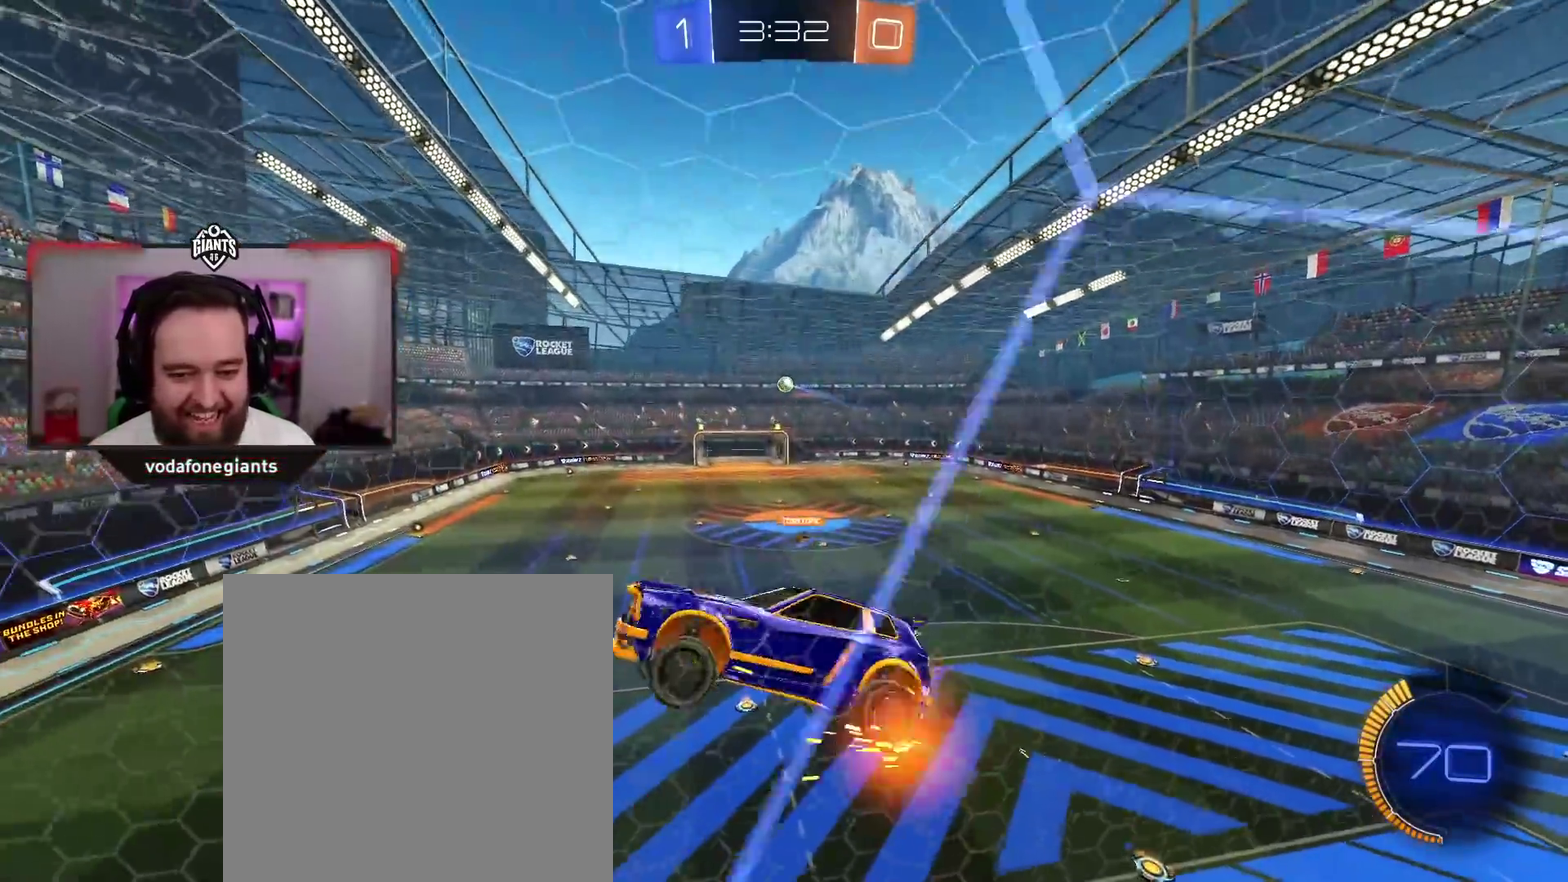
{"buttons": [], "left_stick": "right", "right_stick": "center"}
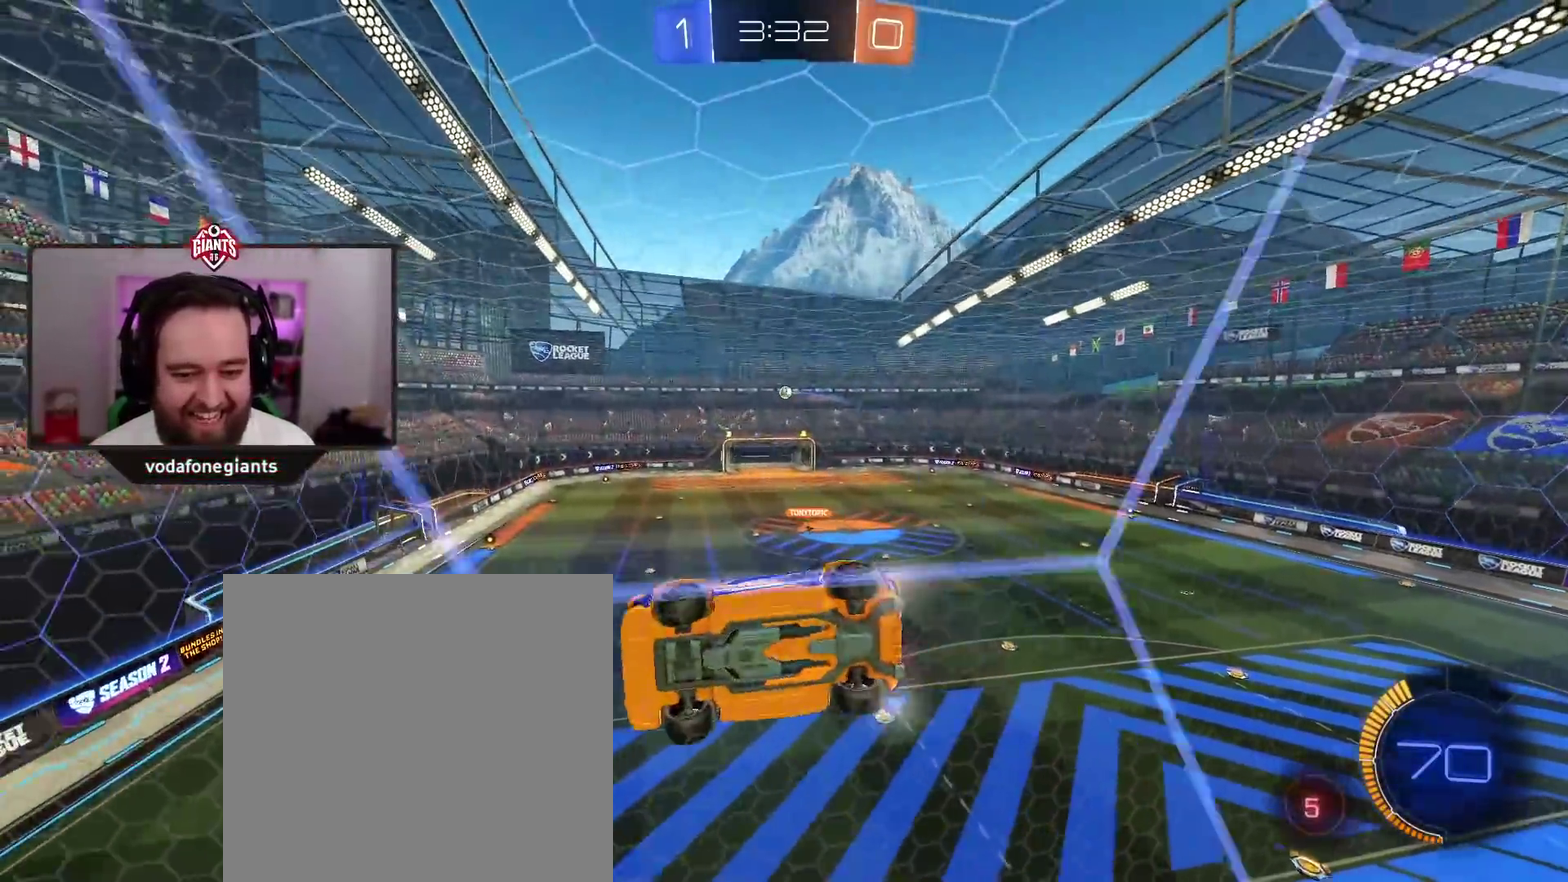
{"buttons": [], "left_stick": "center", "right_stick": "center", "events": [[150, "X", "down"], [217, "left_stick", "down"], [233, "L1", "down"], [317, "left_stick", "down-left"], [333, "X", "up"], [400, "L1", "up"], [417, "left_stick", "center"]]}
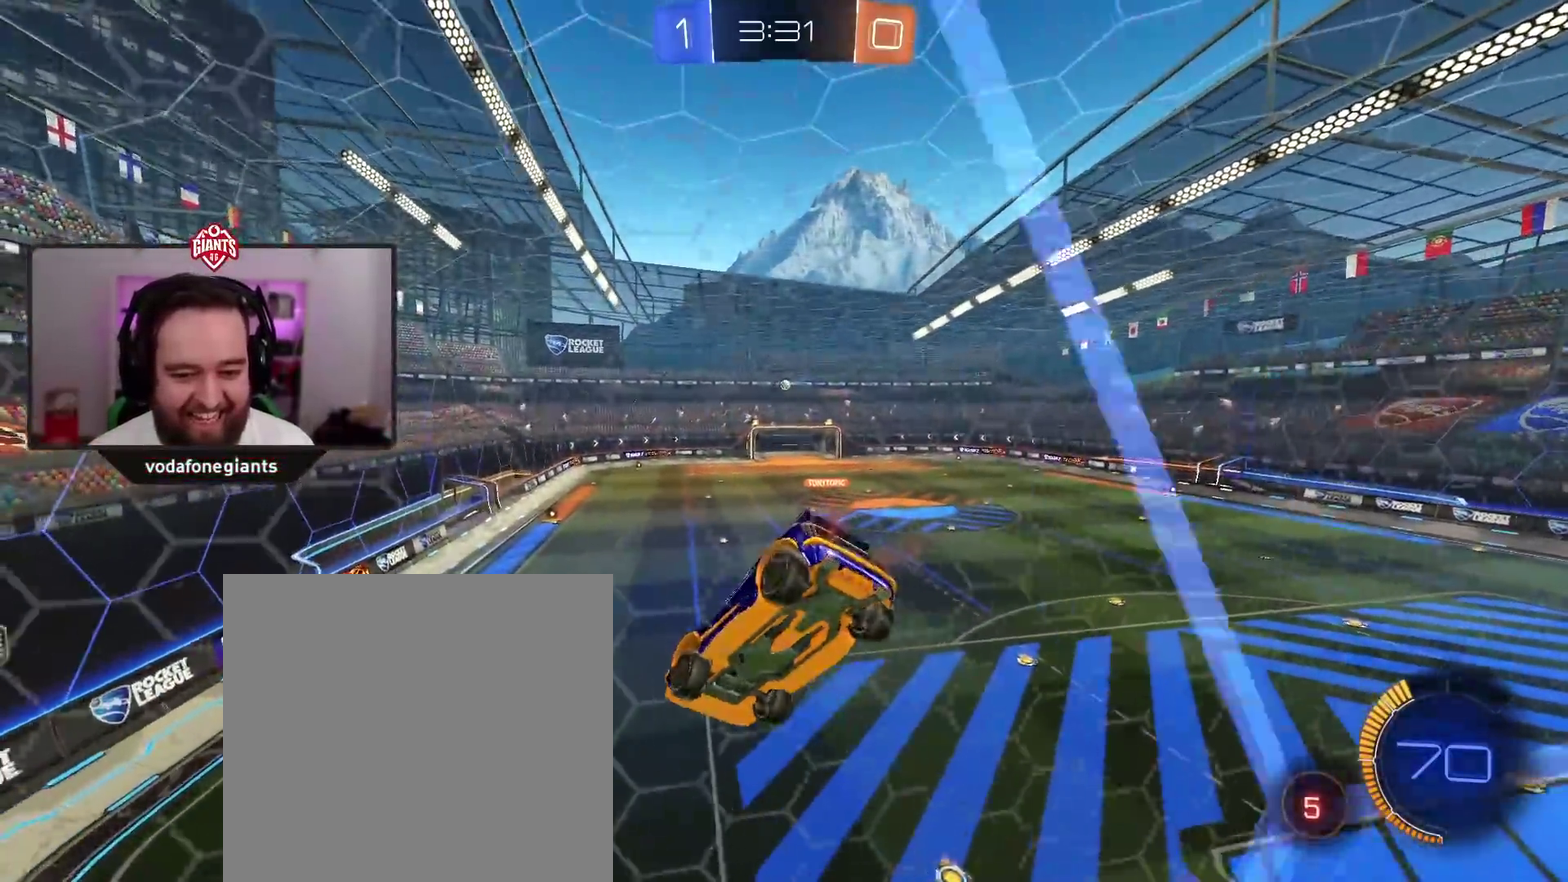
{"buttons": ["A"], "left_stick": "center", "right_stick": "center", "events": [[267, "A", "down"]]}
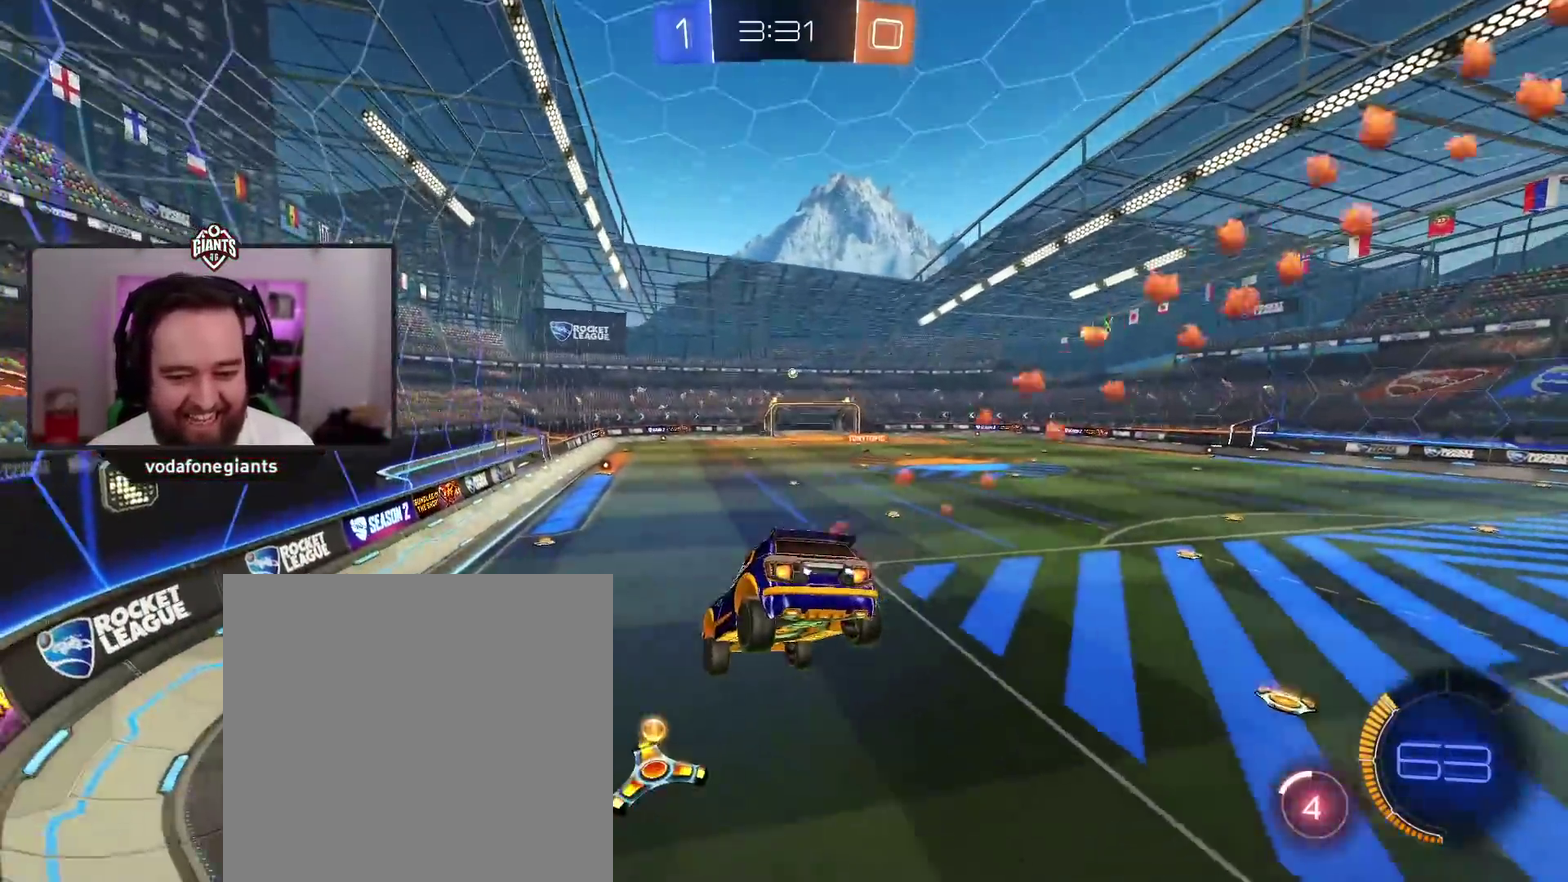
{"buttons": [], "left_stick": "right", "right_stick": "center", "events": [[33, "A", "up"], [117, "left_stick", "right"]]}
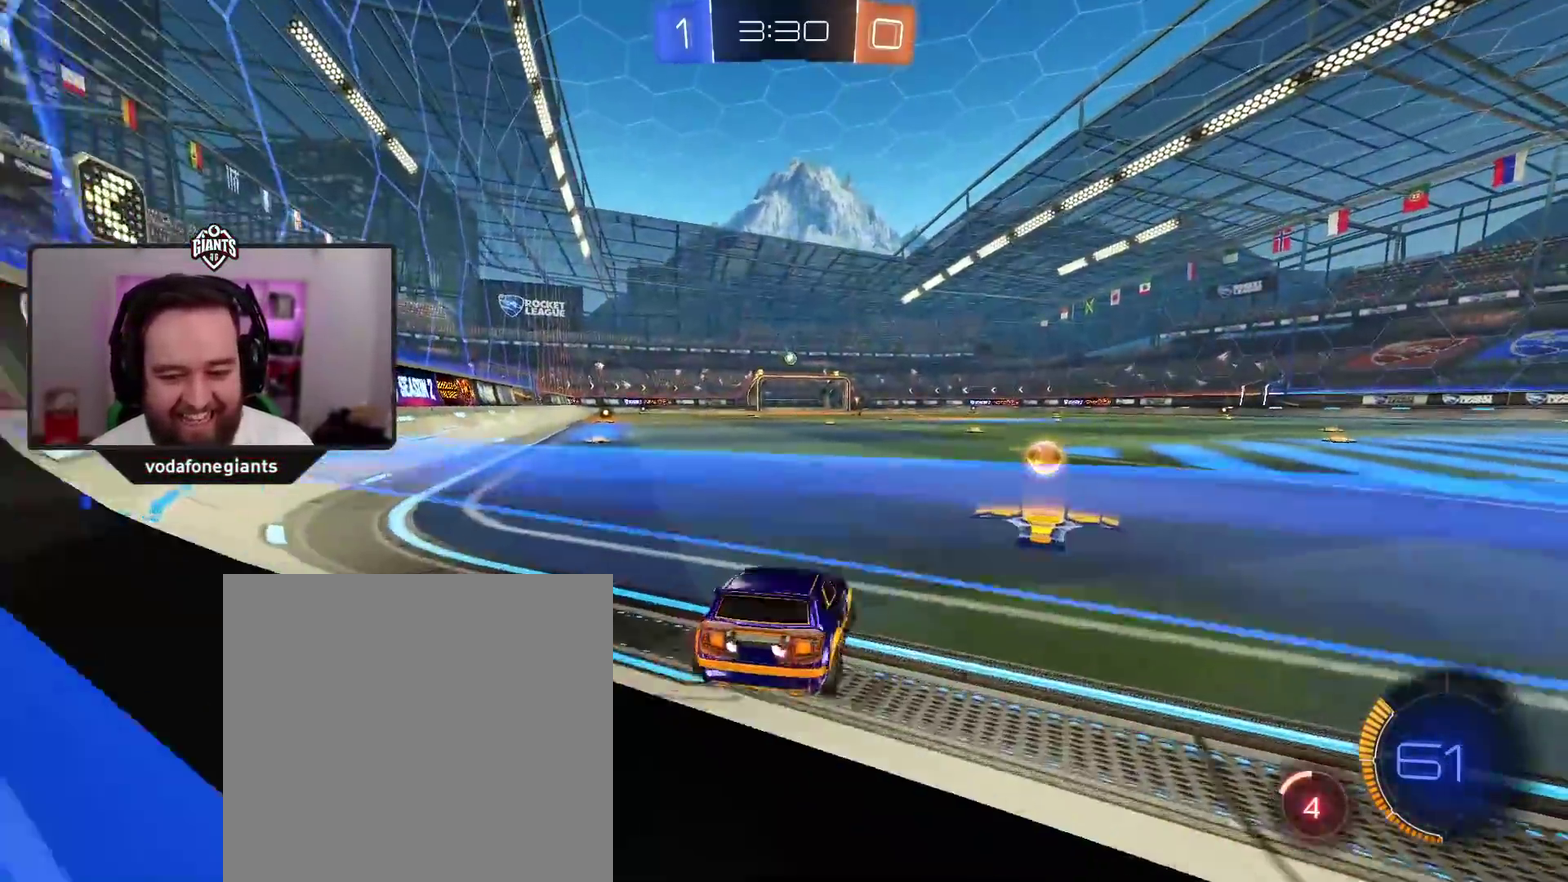
{"buttons": ["A"], "left_stick": "left", "right_stick": "center", "events": [[33, "A", "down"], [283, "left_stick", "left"]]}
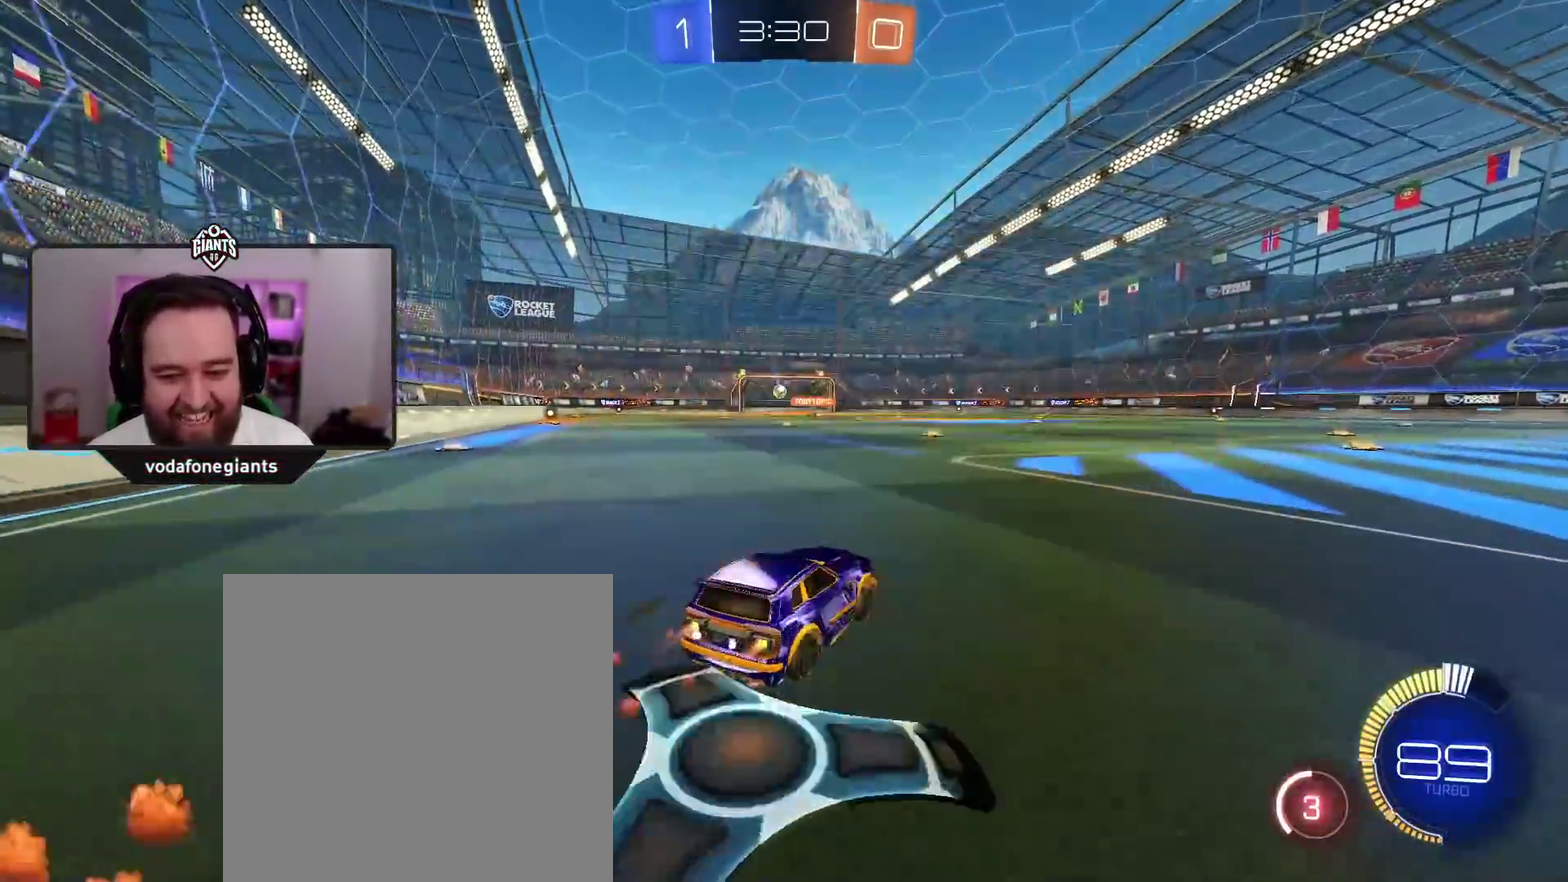
{"buttons": ["A"], "left_stick": "left", "right_stick": "center", "events": [[167, "left_stick", "center"], [400, "left_stick", "left"]]}
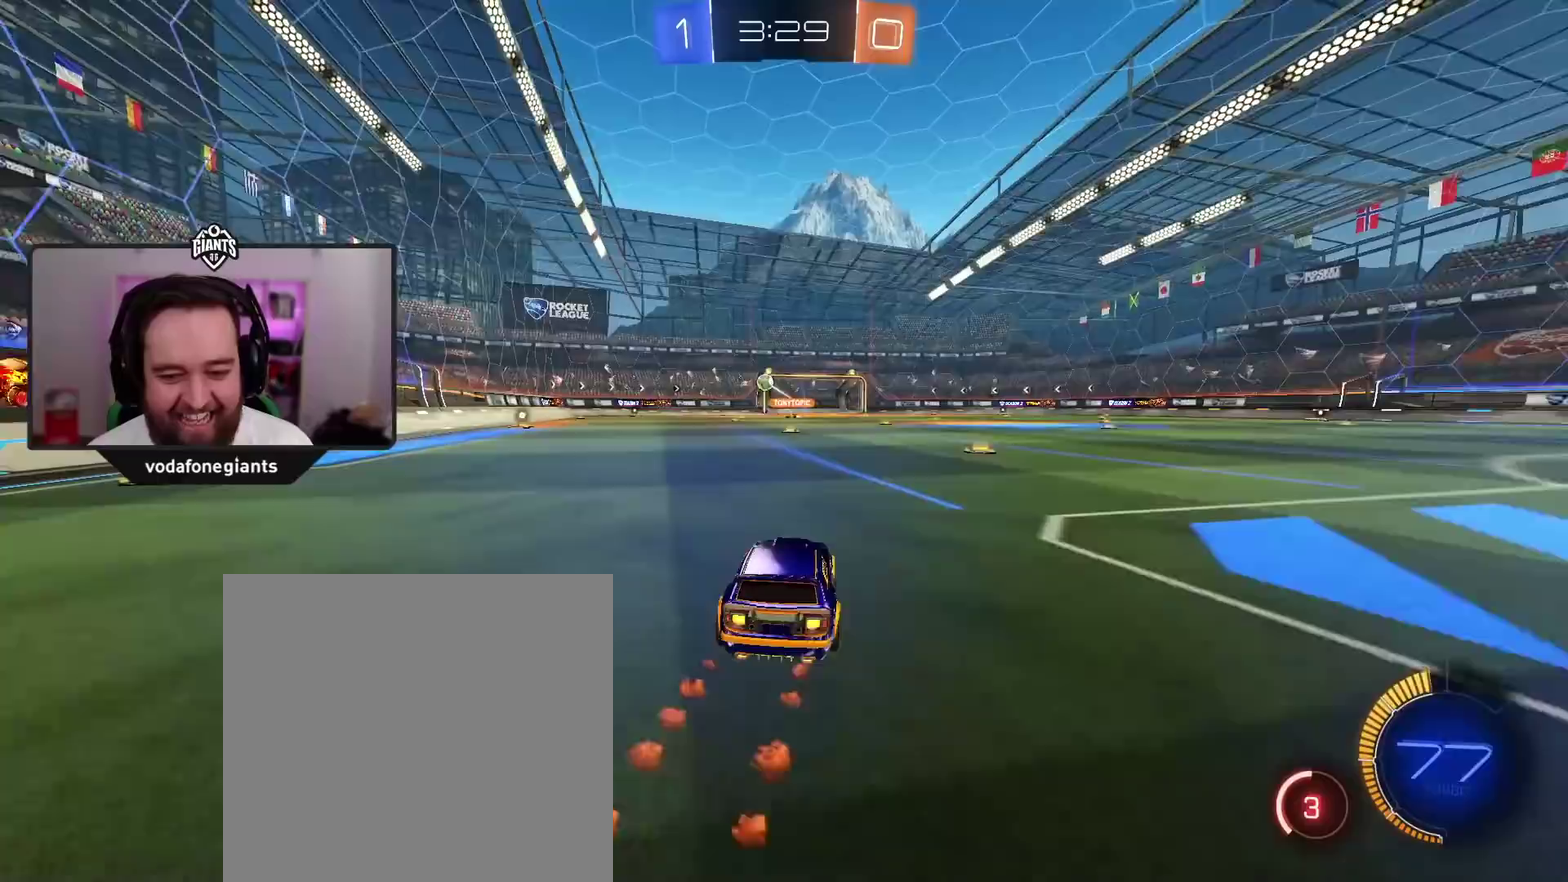
{"buttons": [], "left_stick": "center", "right_stick": "center", "events": [[250, "left_stick", "center"], [300, "A", "up"]]}
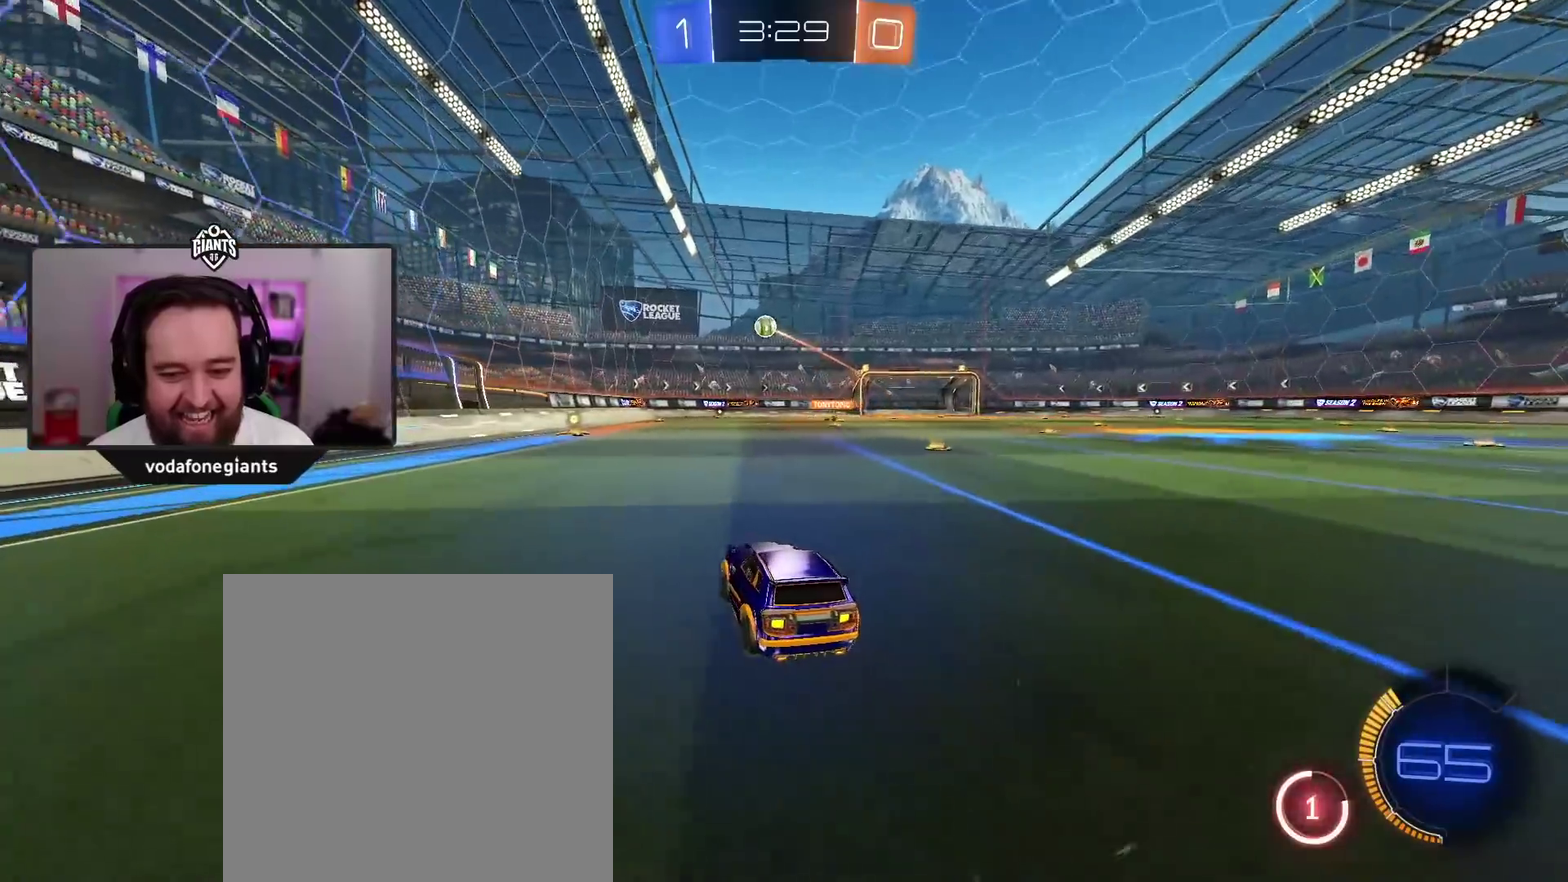
{"buttons": [], "left_stick": "center", "right_stick": "center", "events": [[100, "left_stick", "right"], [150, "L2", "down"], [400, "L2", "up"], [433, "left_stick", "center"]]}
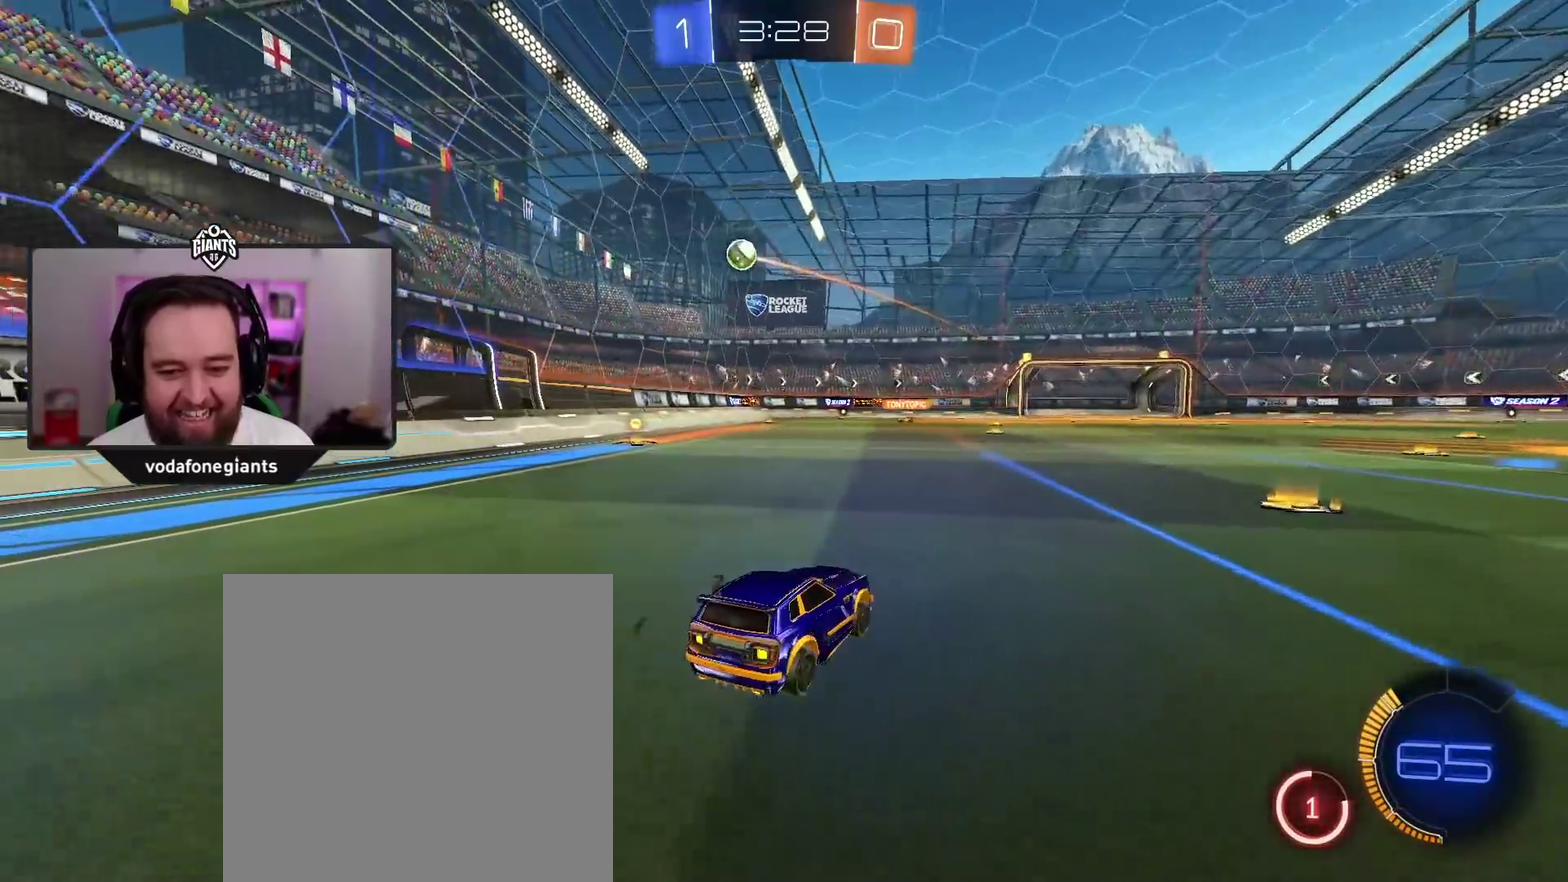
{"buttons": [], "left_stick": "left", "right_stick": "center", "events": [[500, "left_stick", "left"]]}
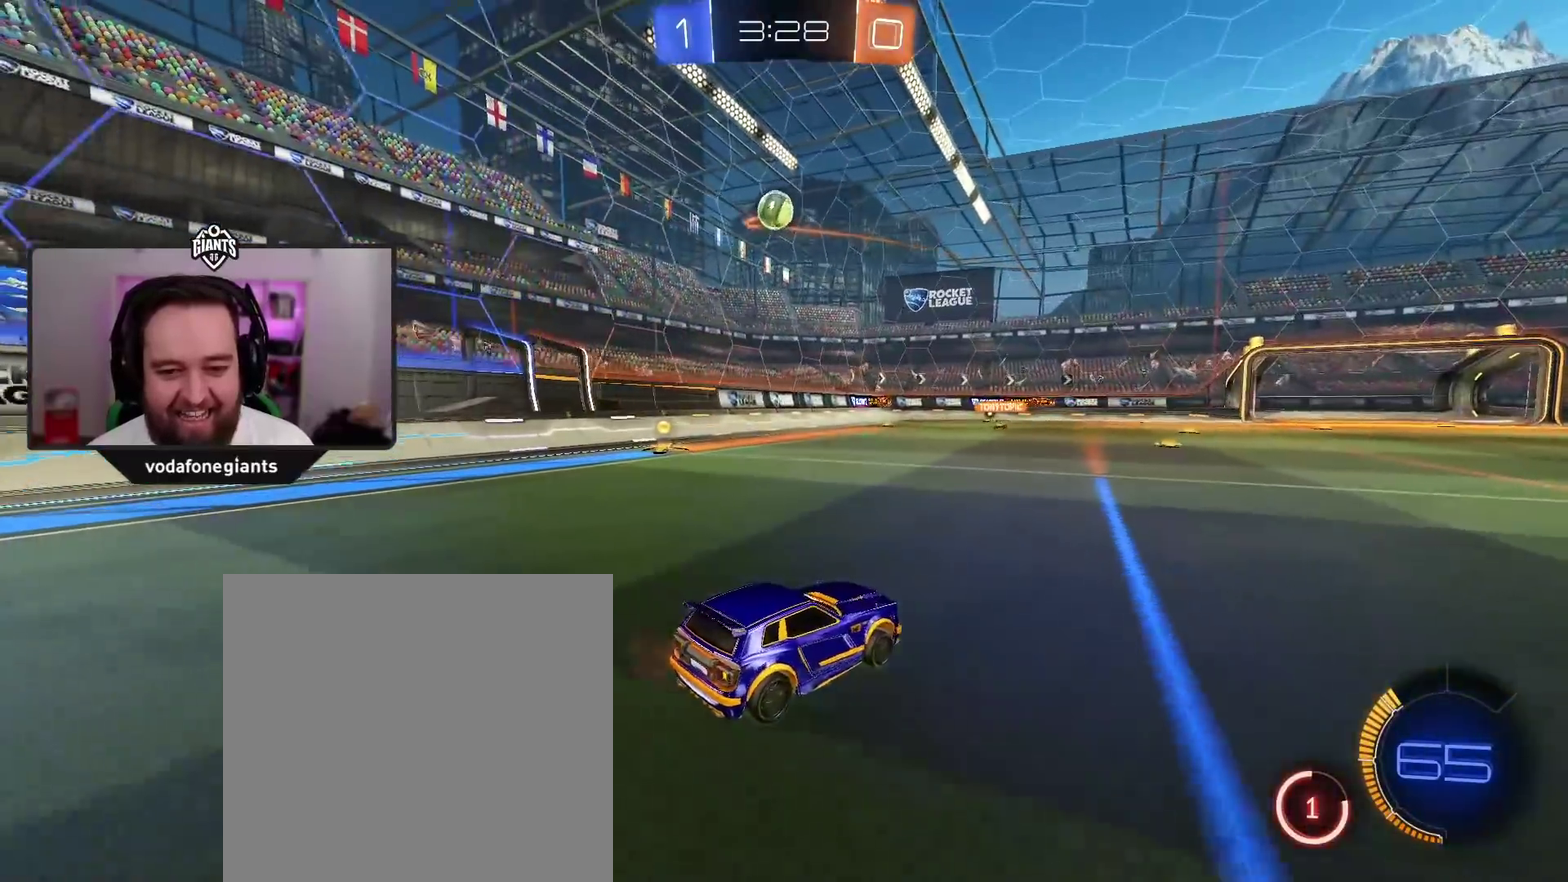
{"buttons": ["A"], "left_stick": "down-left", "right_stick": "center", "events": [[100, "X", "down"], [100, "left_stick", "down-left"], [150, "left_stick", "down"], [217, "X", "up"], [250, "left_stick", "center"], [283, "X", "down"], [383, "X", "up"], [400, "A", "down"], [400, "left_stick", "down"], [483, "left_stick", "down-left"]]}
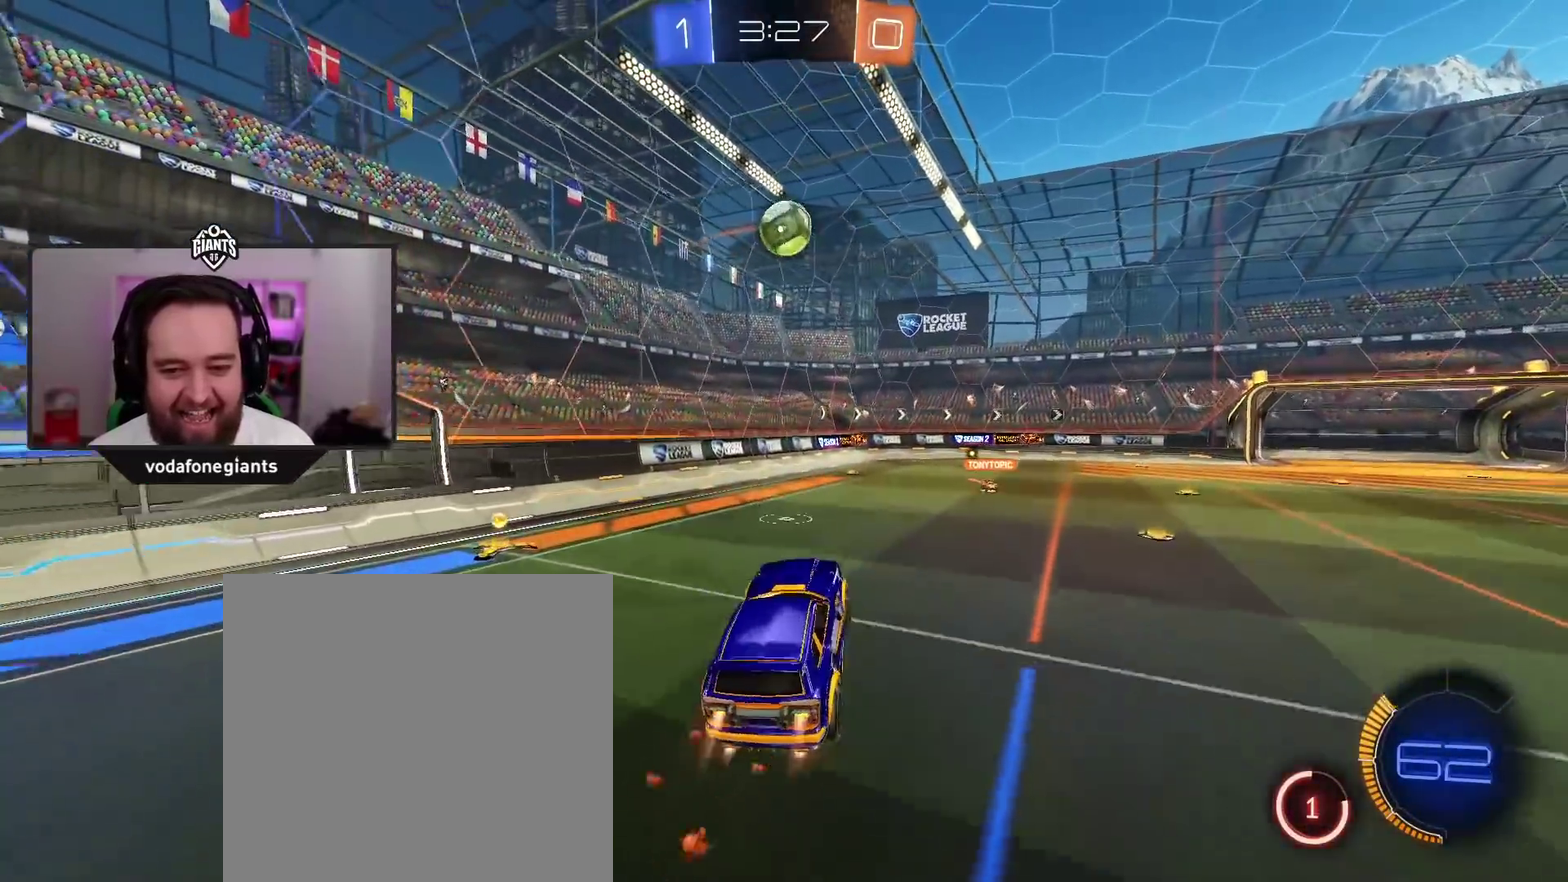
{"buttons": ["A", "L1"], "left_stick": "down-right", "right_stick": "center", "events": [[33, "left_stick", "left"], [117, "left_stick", "right"], [217, "A", "up"], [217, "L1", "down"], [317, "left_stick", "down-right"], [333, "A", "down"]]}
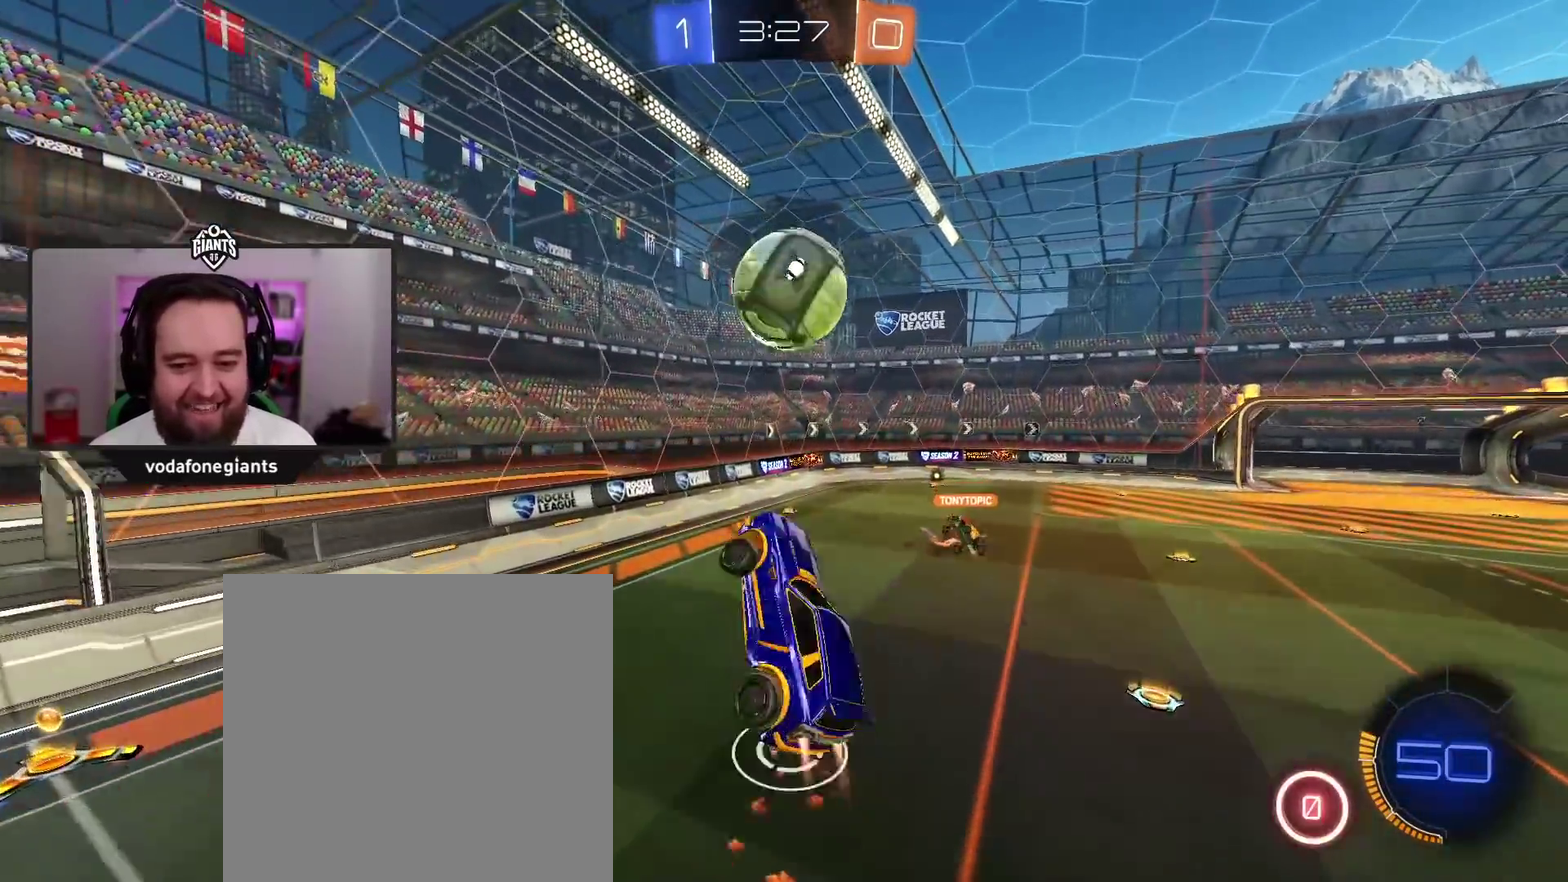
{"buttons": ["L1"], "left_stick": "right", "right_stick": "center", "events": [[150, "A", "up"], [450, "left_stick", "right"]]}
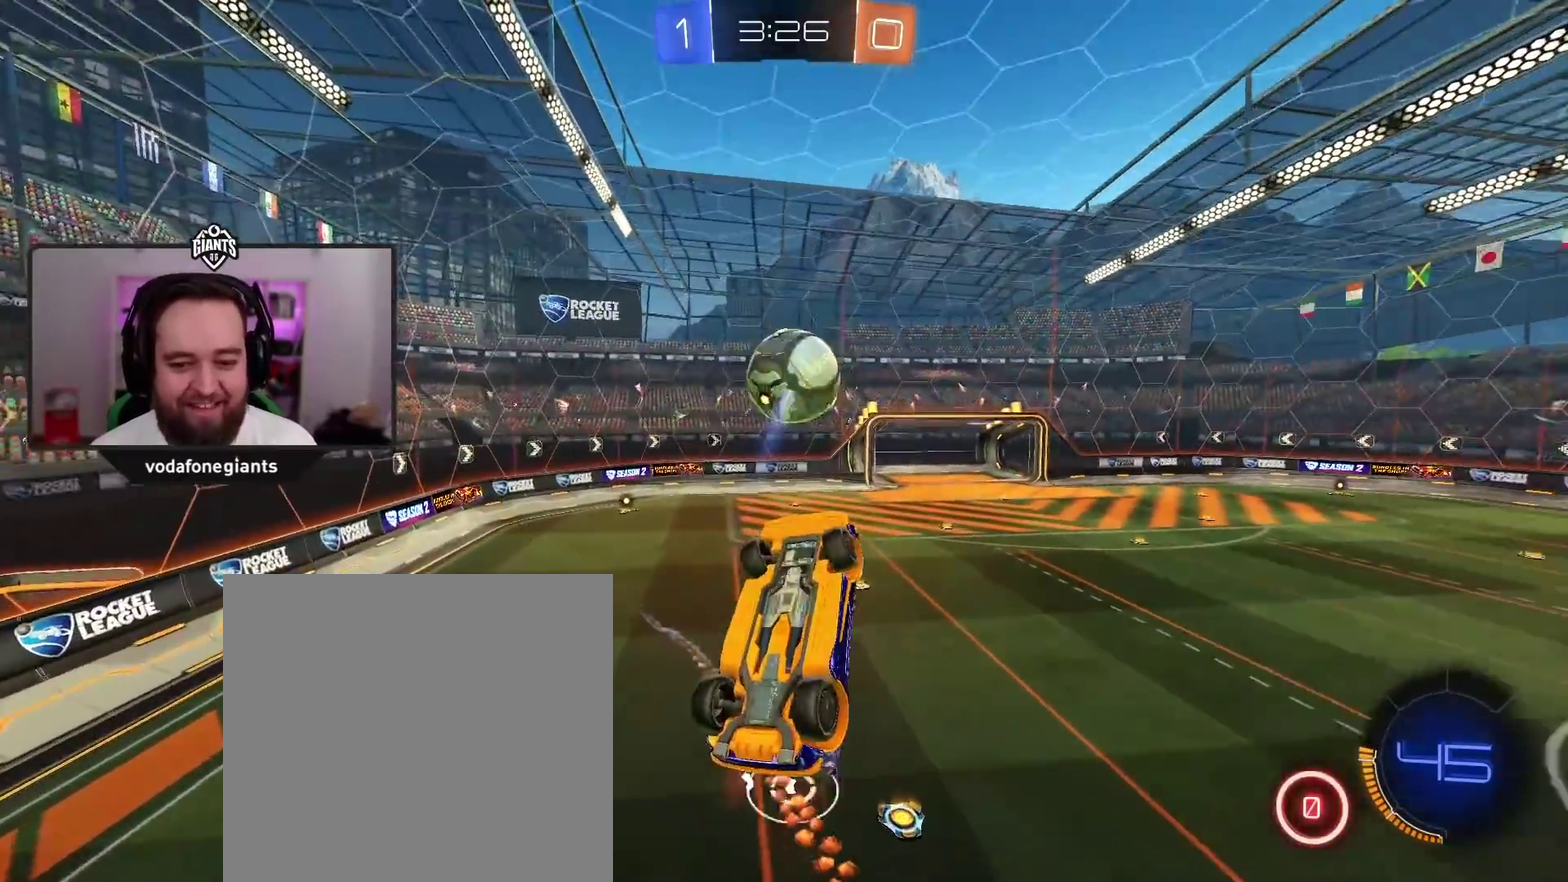
{"buttons": ["L1"], "left_stick": "down", "right_stick": "center", "events": [[300, "left_stick", "down-right"], [433, "left_stick", "down"]]}
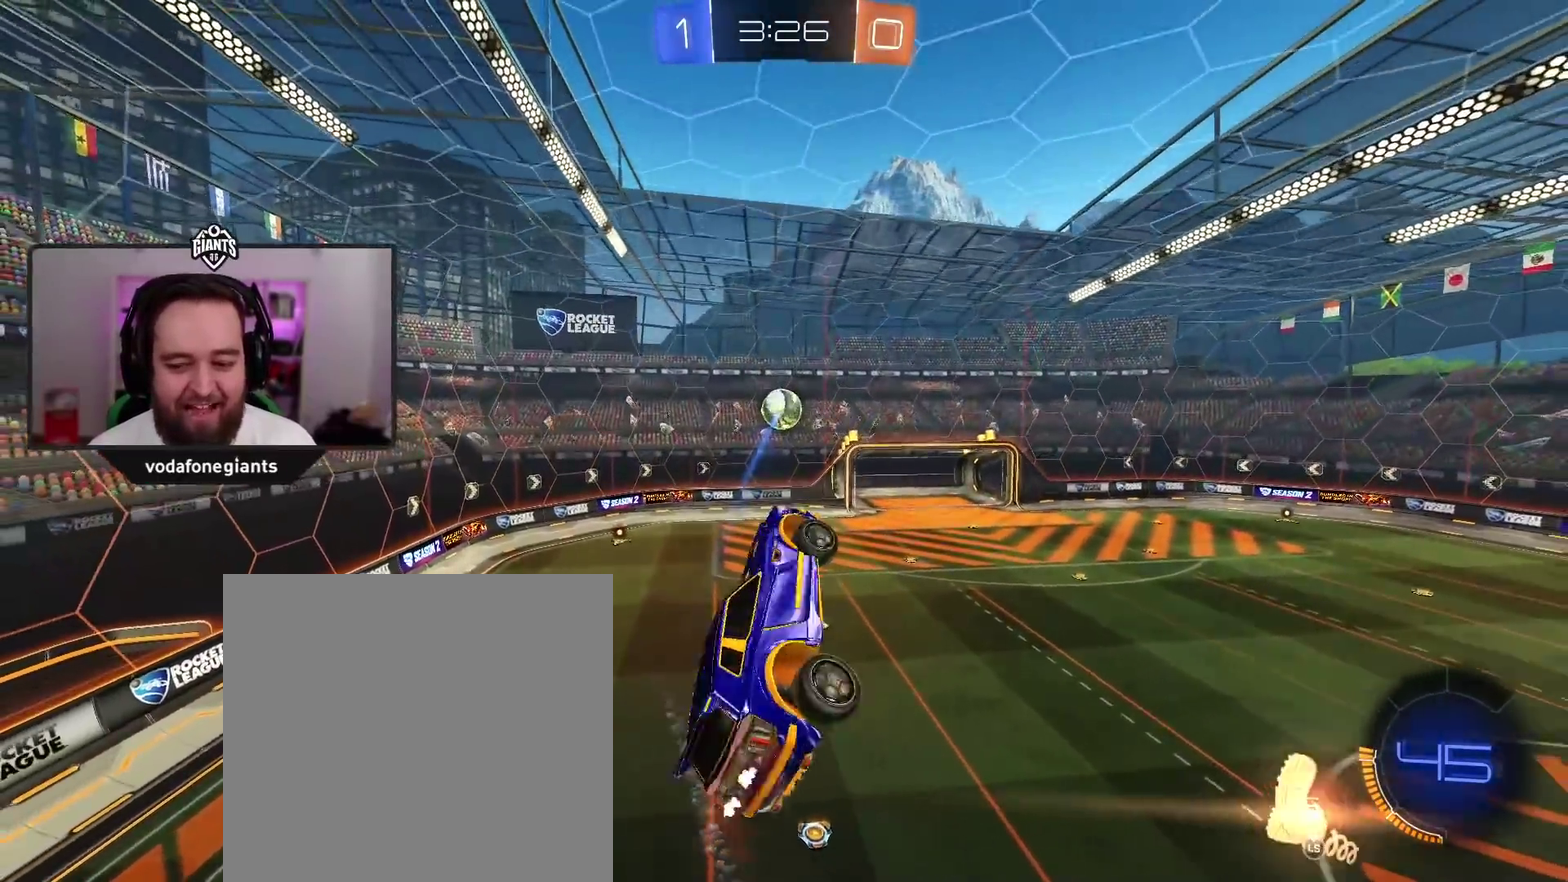
{"buttons": ["L1"], "left_stick": "down", "right_stick": "center", "events": []}
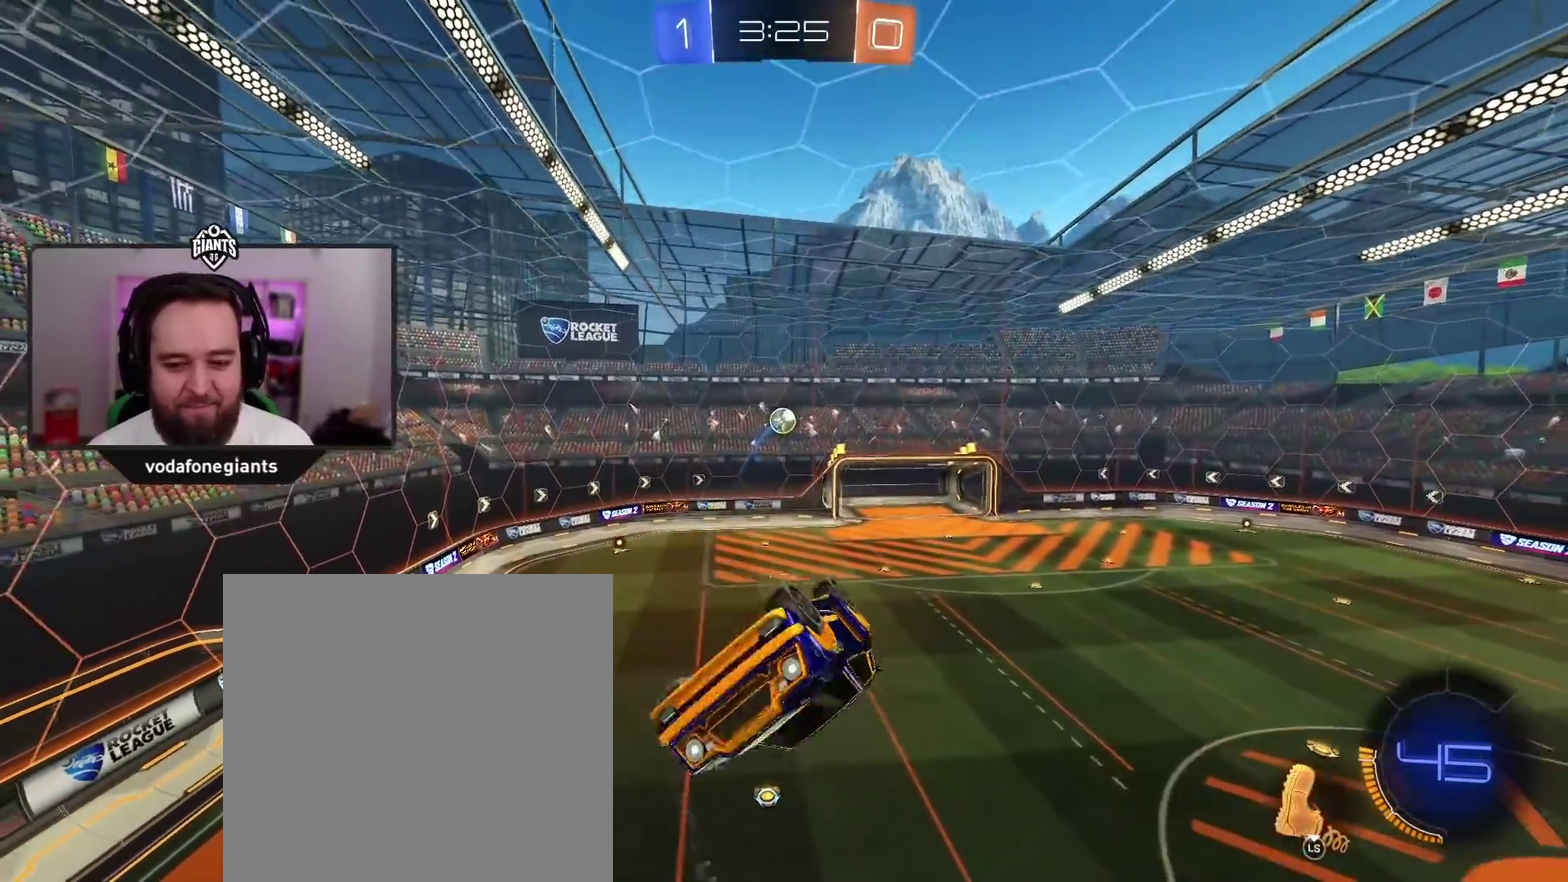
{"buttons": [], "left_stick": "right", "right_stick": "center", "events": [[150, "L1", "up"], [183, "left_stick", "center"], [483, "left_stick", "right"]]}
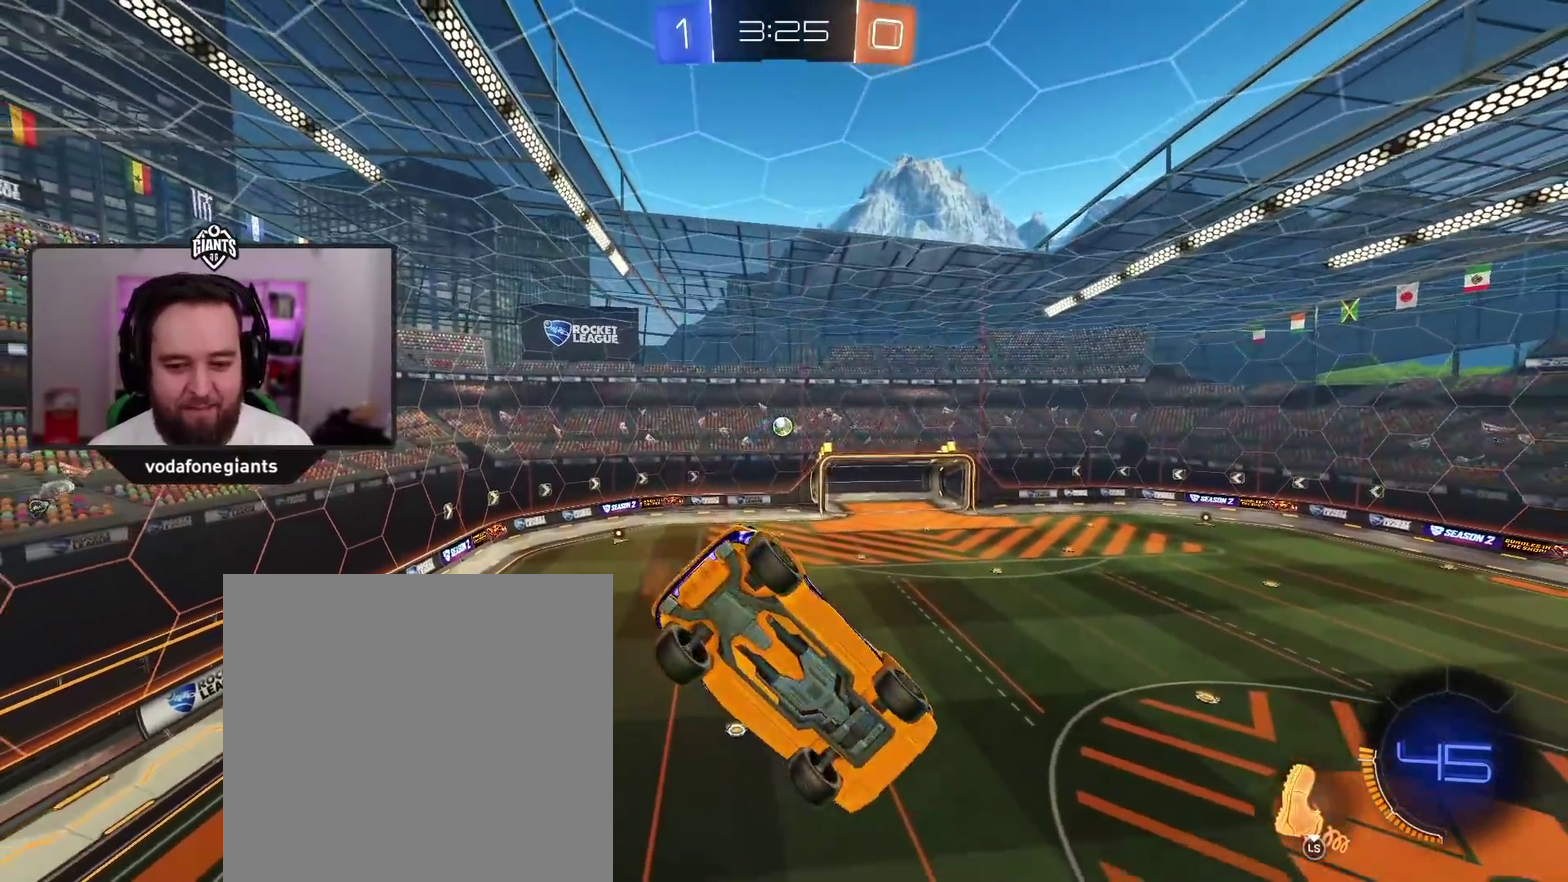
{"buttons": [], "left_stick": "down-left", "right_stick": "center", "events": [[33, "left_stick", "center"], [500, "left_stick", "down-left"]]}
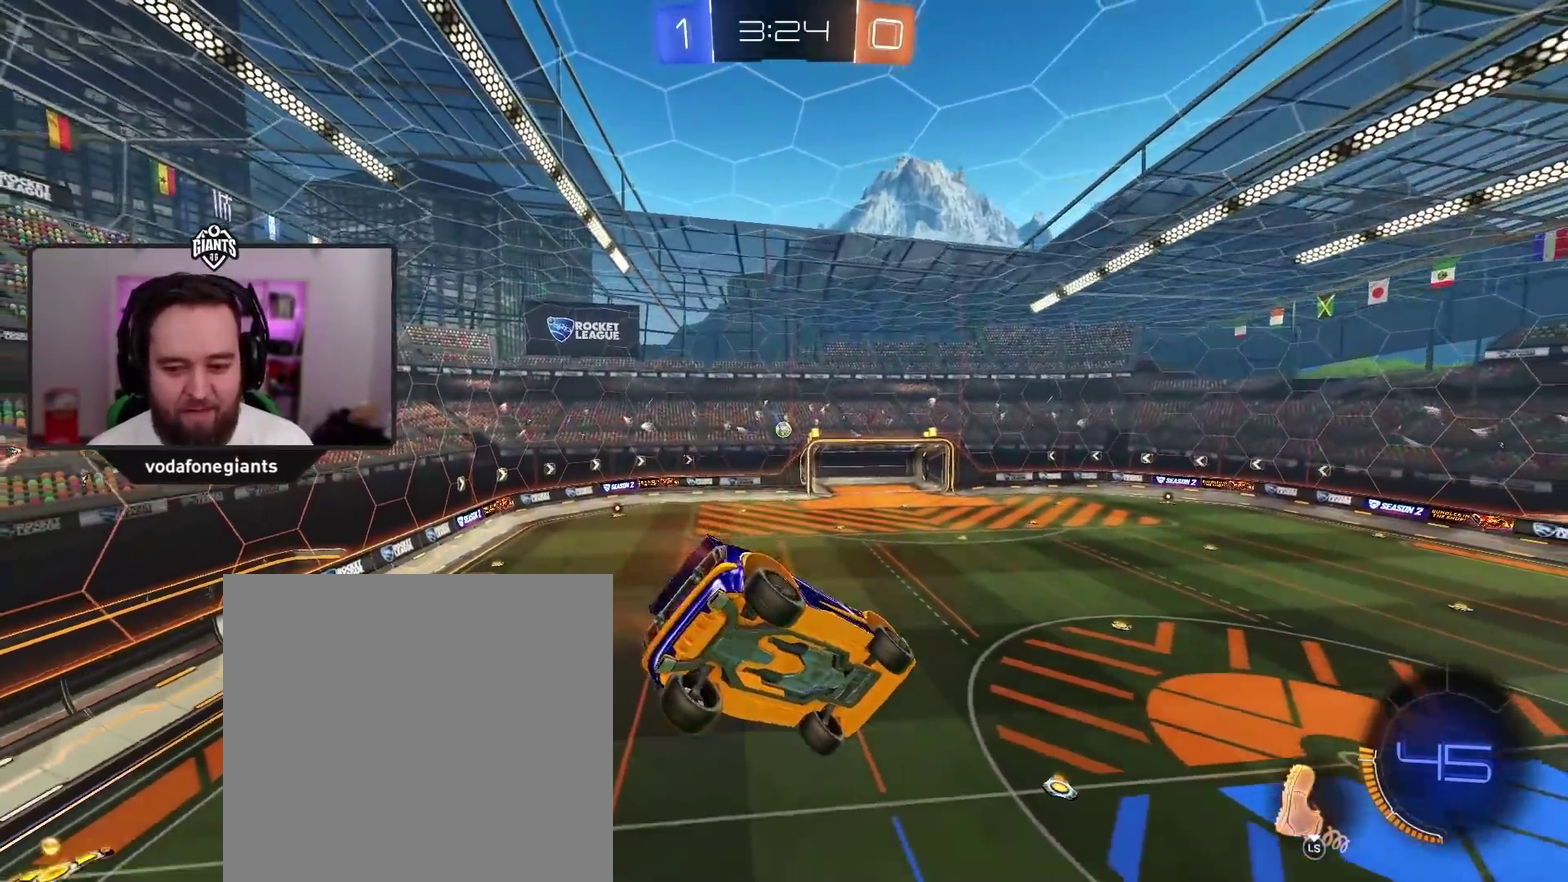
{"buttons": ["A"], "left_stick": "center", "right_stick": "center", "events": [[83, "A", "down"], [83, "left_stick", "center"], [150, "left_stick", "right"], [250, "left_stick", "center"]]}
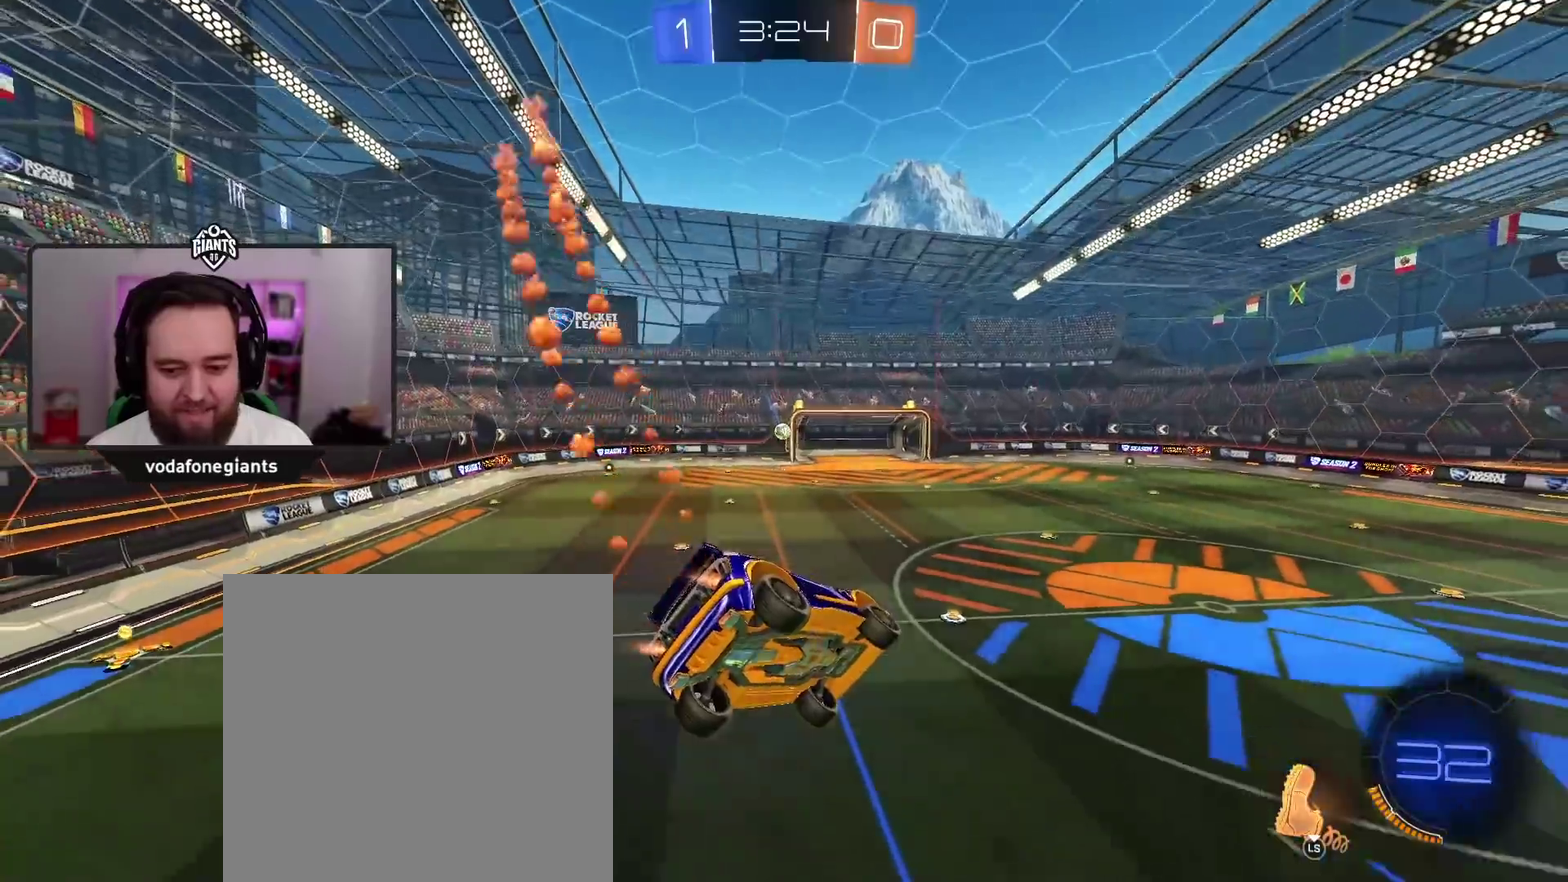
{"buttons": ["A"], "left_stick": "center", "right_stick": "center", "events": [[50, "left_stick", "down-left"], [183, "left_stick", "center"]]}
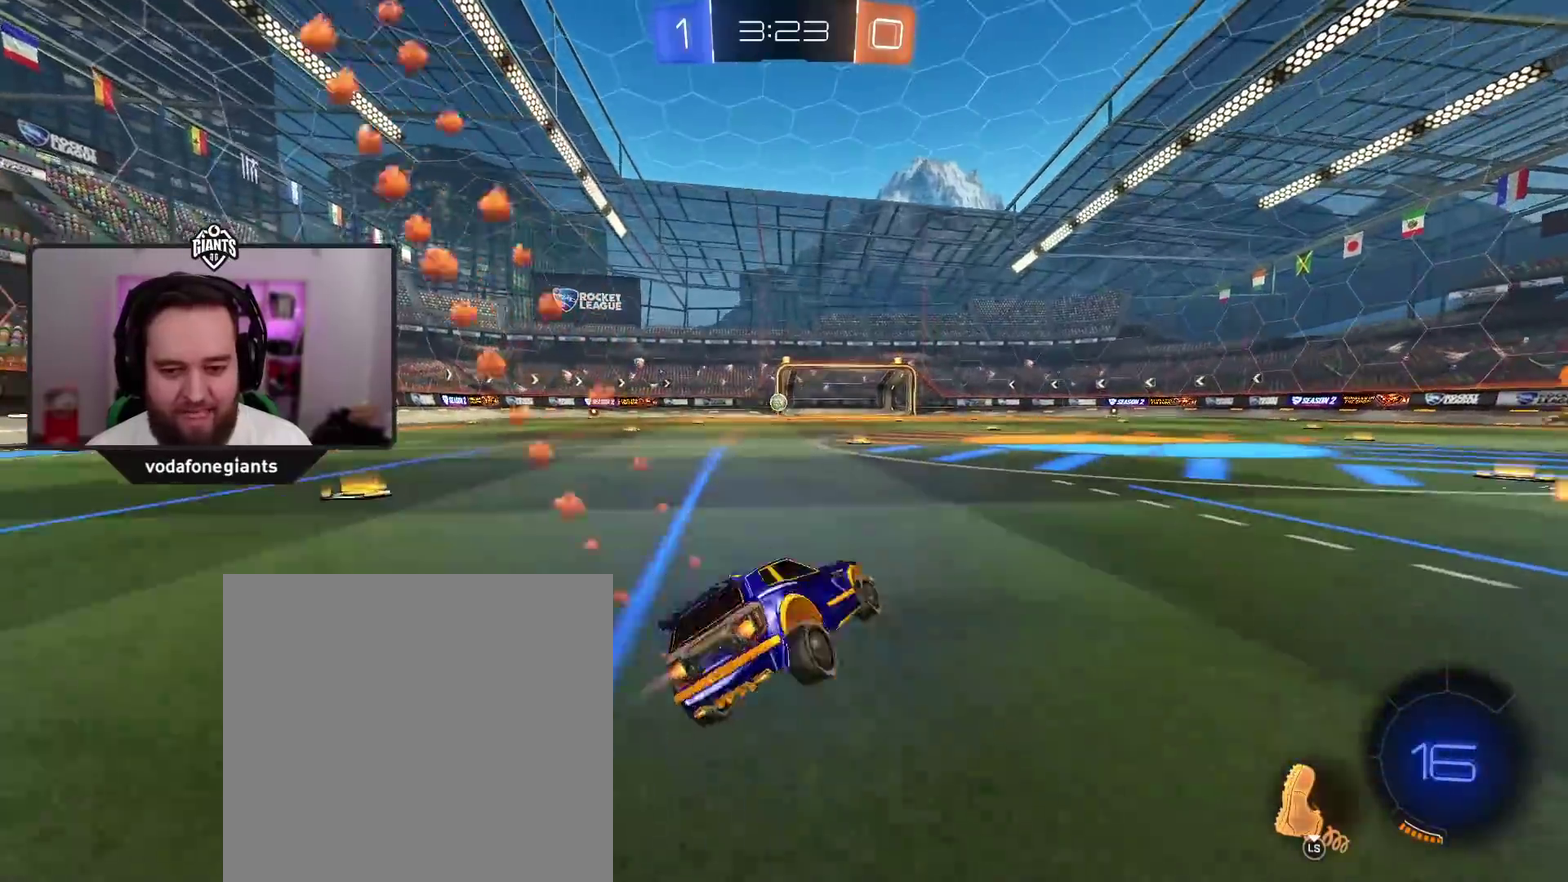
{"buttons": ["A"], "left_stick": "up-left", "right_stick": "center", "events": [[150, "left_stick", "right"], [350, "left_stick", "left"], [417, "left_stick", "up-left"]]}
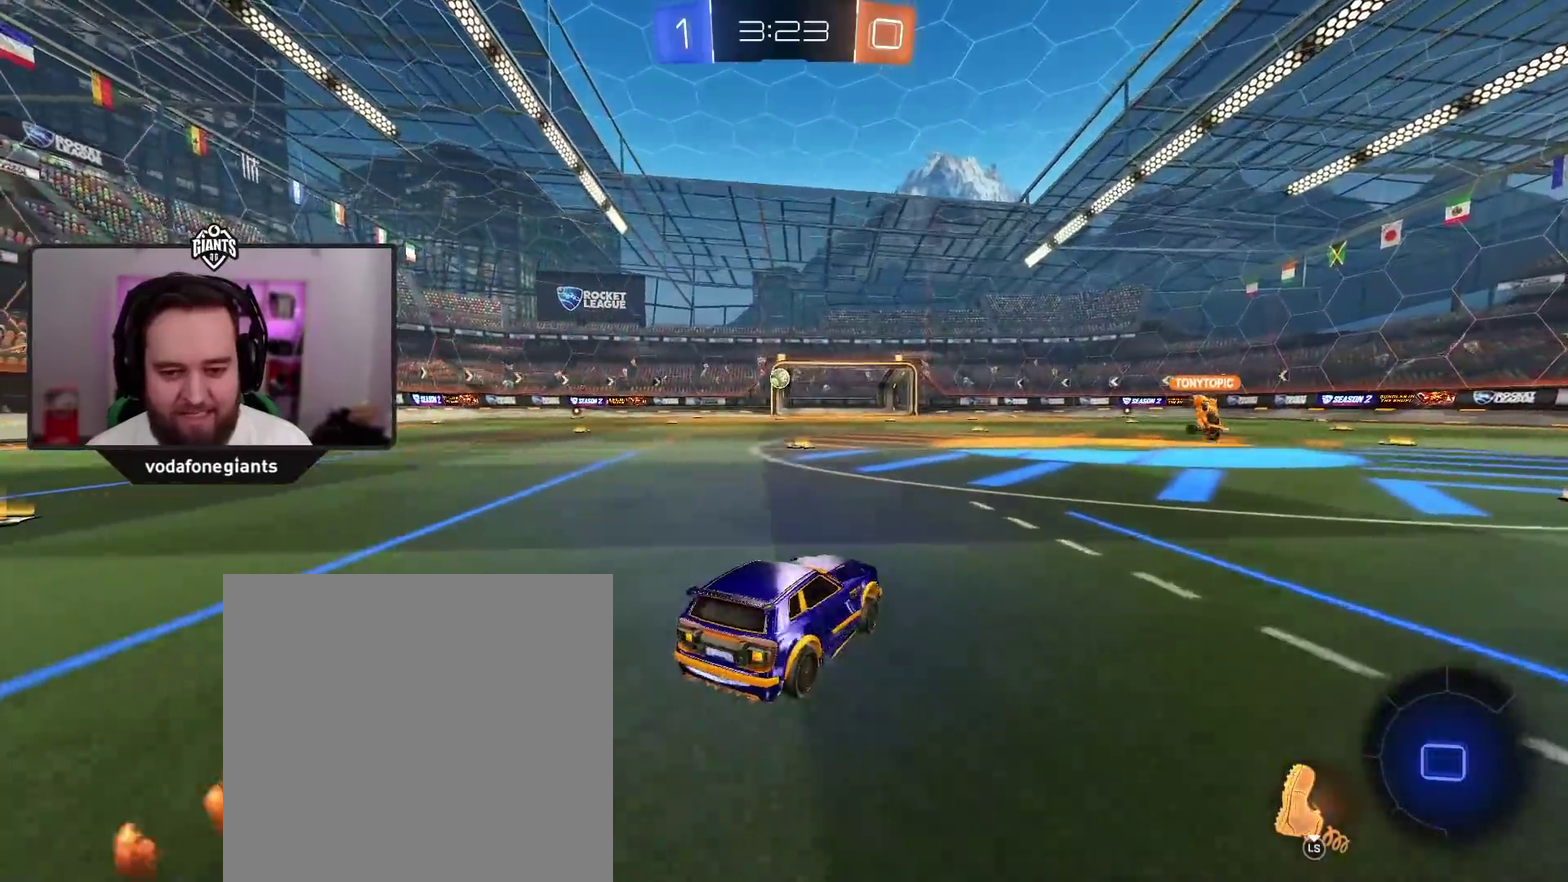
{"buttons": ["A", "L3"], "left_stick": "center", "right_stick": "center"}
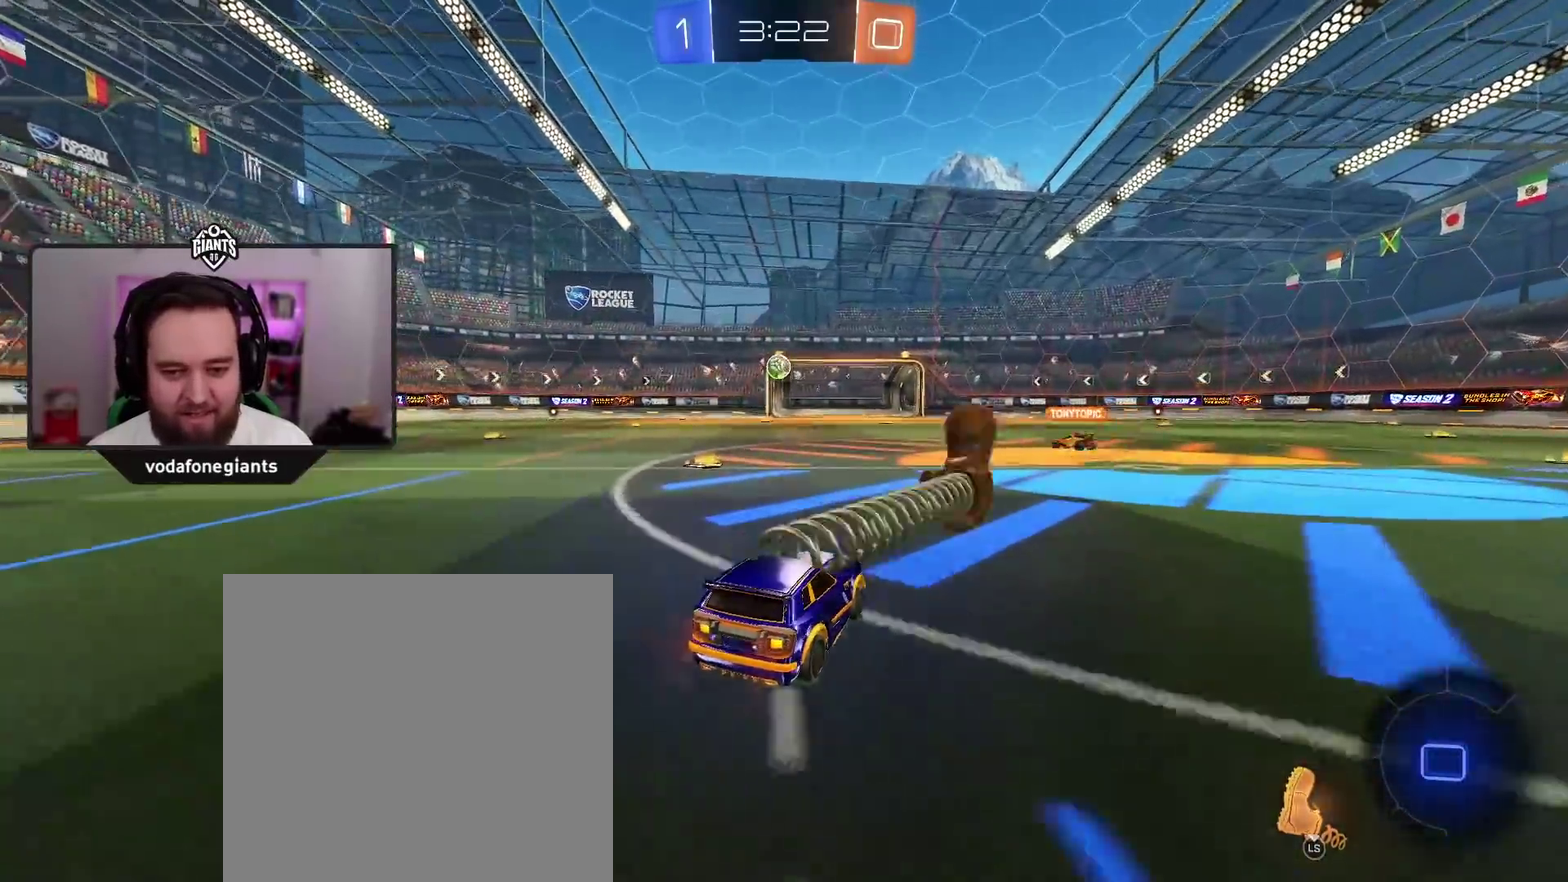
{"buttons": [], "left_stick": "left", "right_stick": "center"}
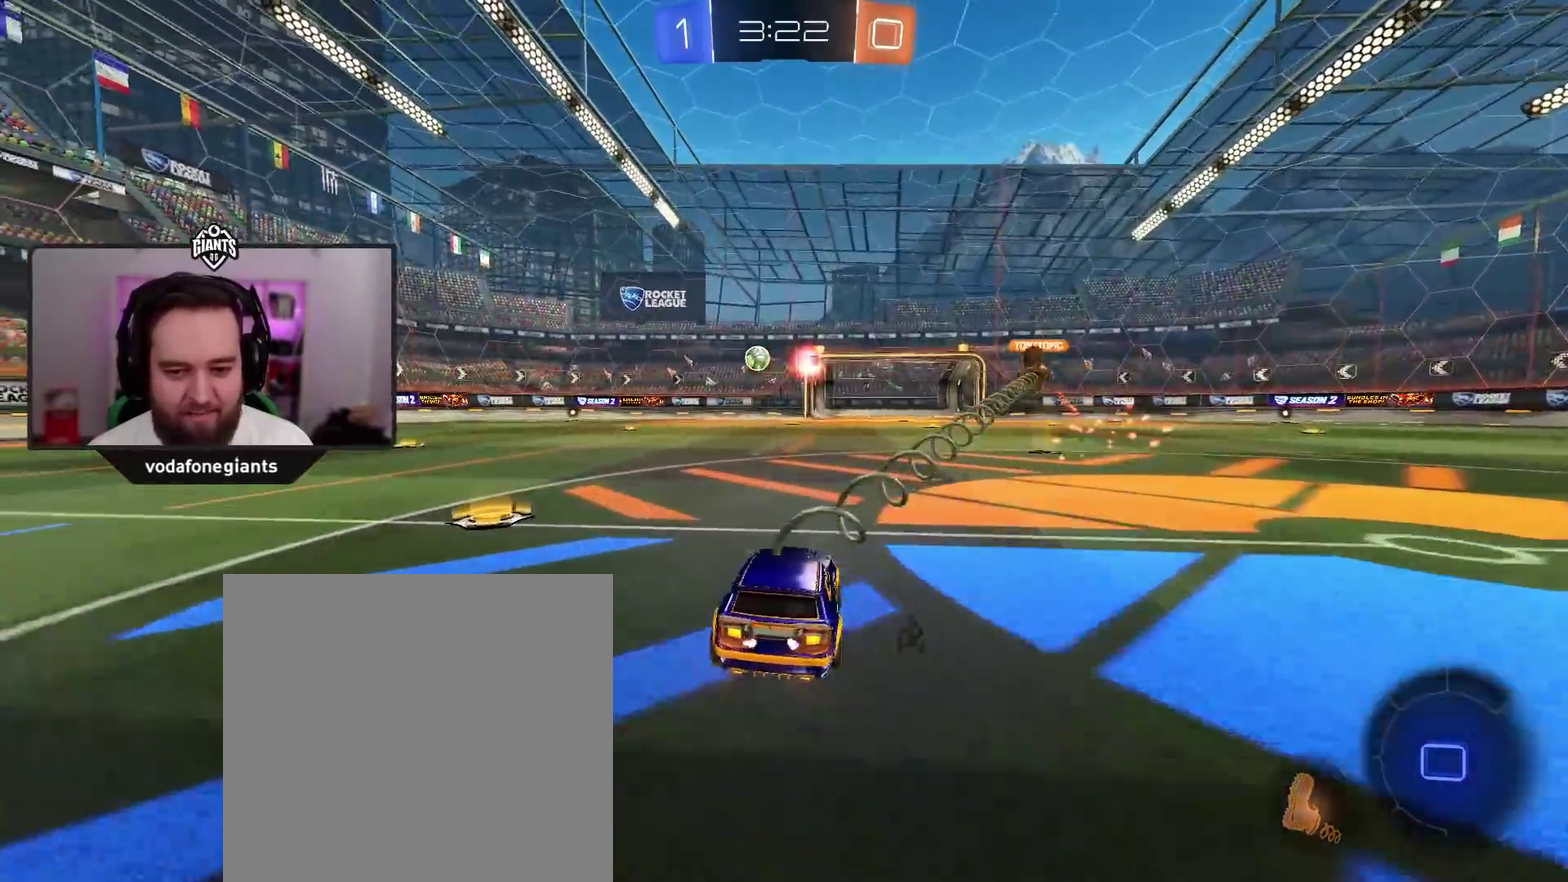
{"buttons": [], "left_stick": "left", "right_stick": "center", "events": [[200, "L1", "down"], [267, "L1", "up"]]}
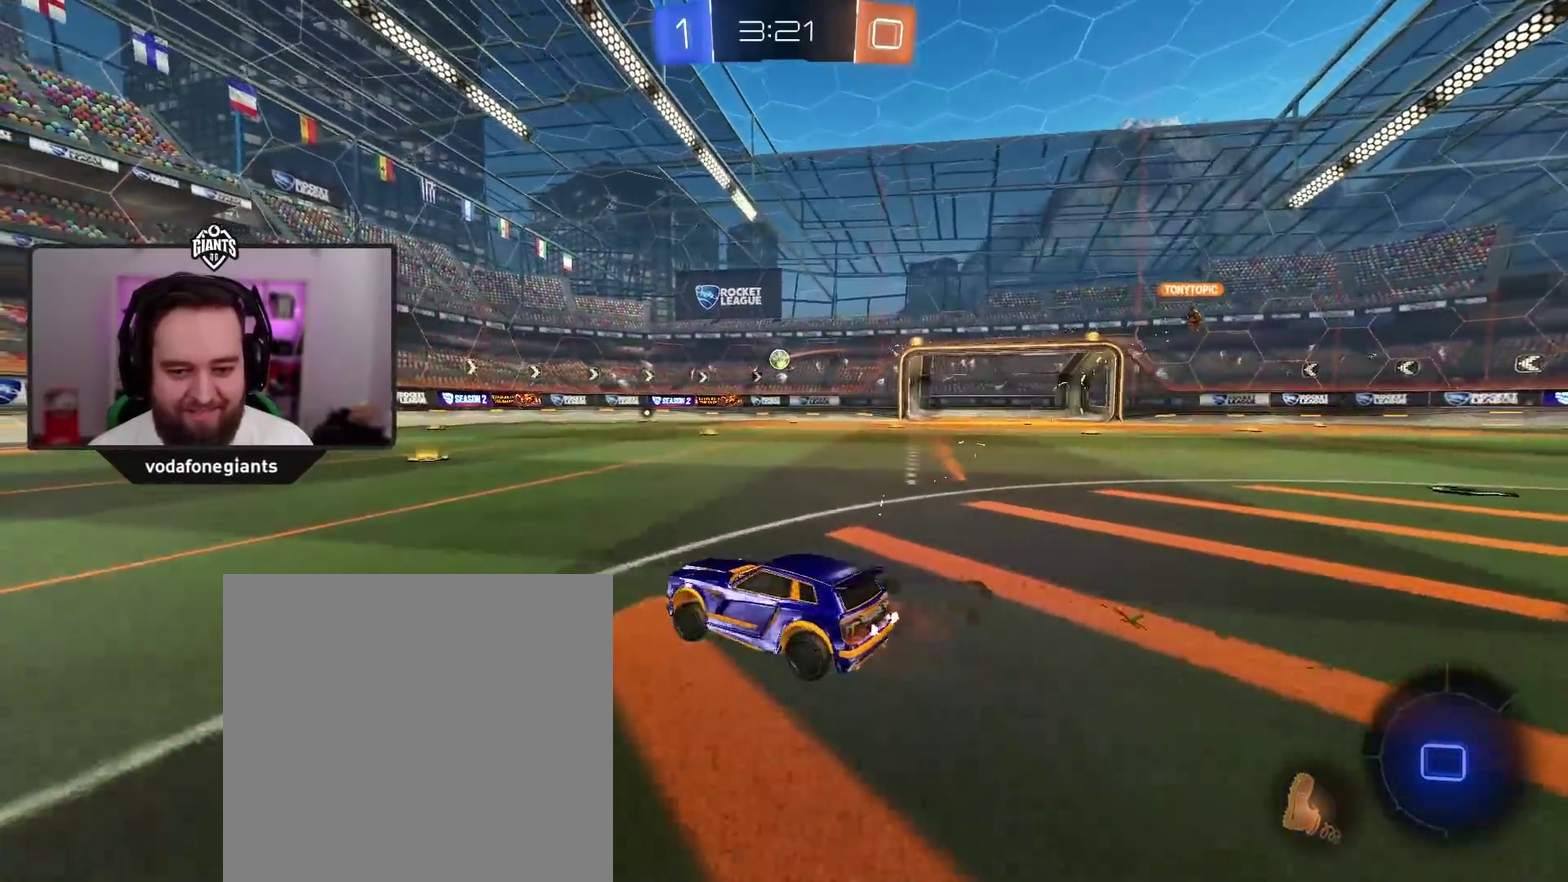
{"buttons": ["A"], "left_stick": "left", "right_stick": "center", "events": [[67, "left_stick", "right"], [167, "A", "down"], [250, "left_stick", "up-right"], [500, "left_stick", "left"]]}